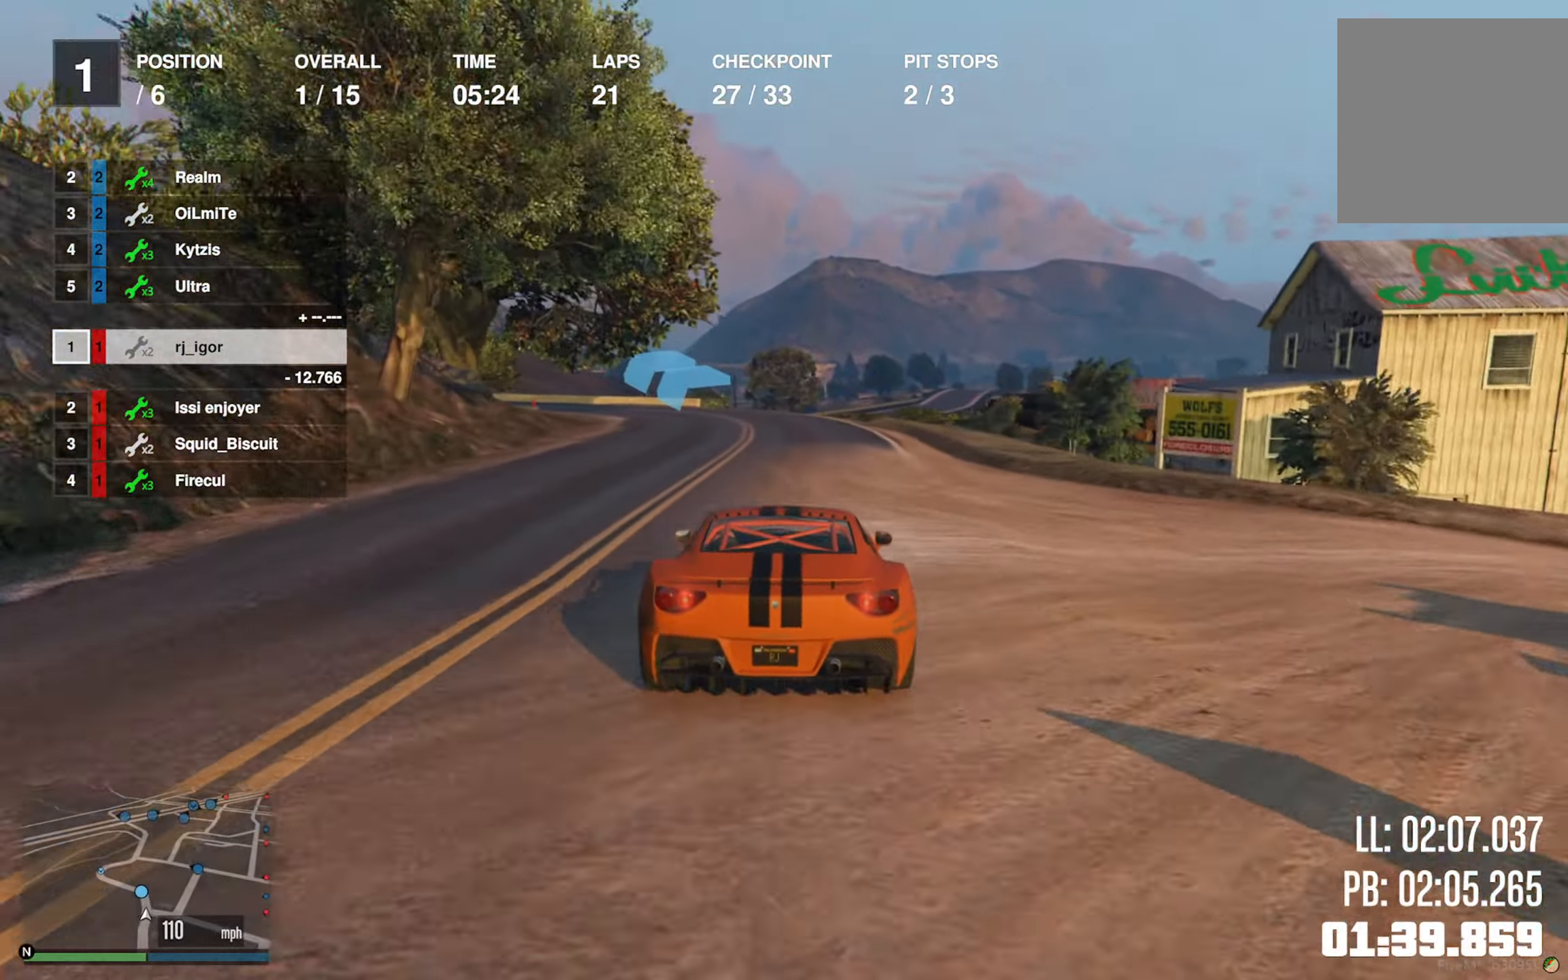
Gameplay with a controller (Xbox layout); each line is a JSON object with the inputs held at the frame after it. "events" lists button and stick changes between this image and that frame as [ms after this image, input, new state], when the widget could be followed in between.
{"buttons": [], "left_stick": "left", "right_stick": "center", "events": [[50, "left_stick", "center"], [133, "left_stick", "left"], [267, "left_stick", "center"], [334, "left_stick", "left"], [350, "L2", "down"], [500, "L2", "up"]]}
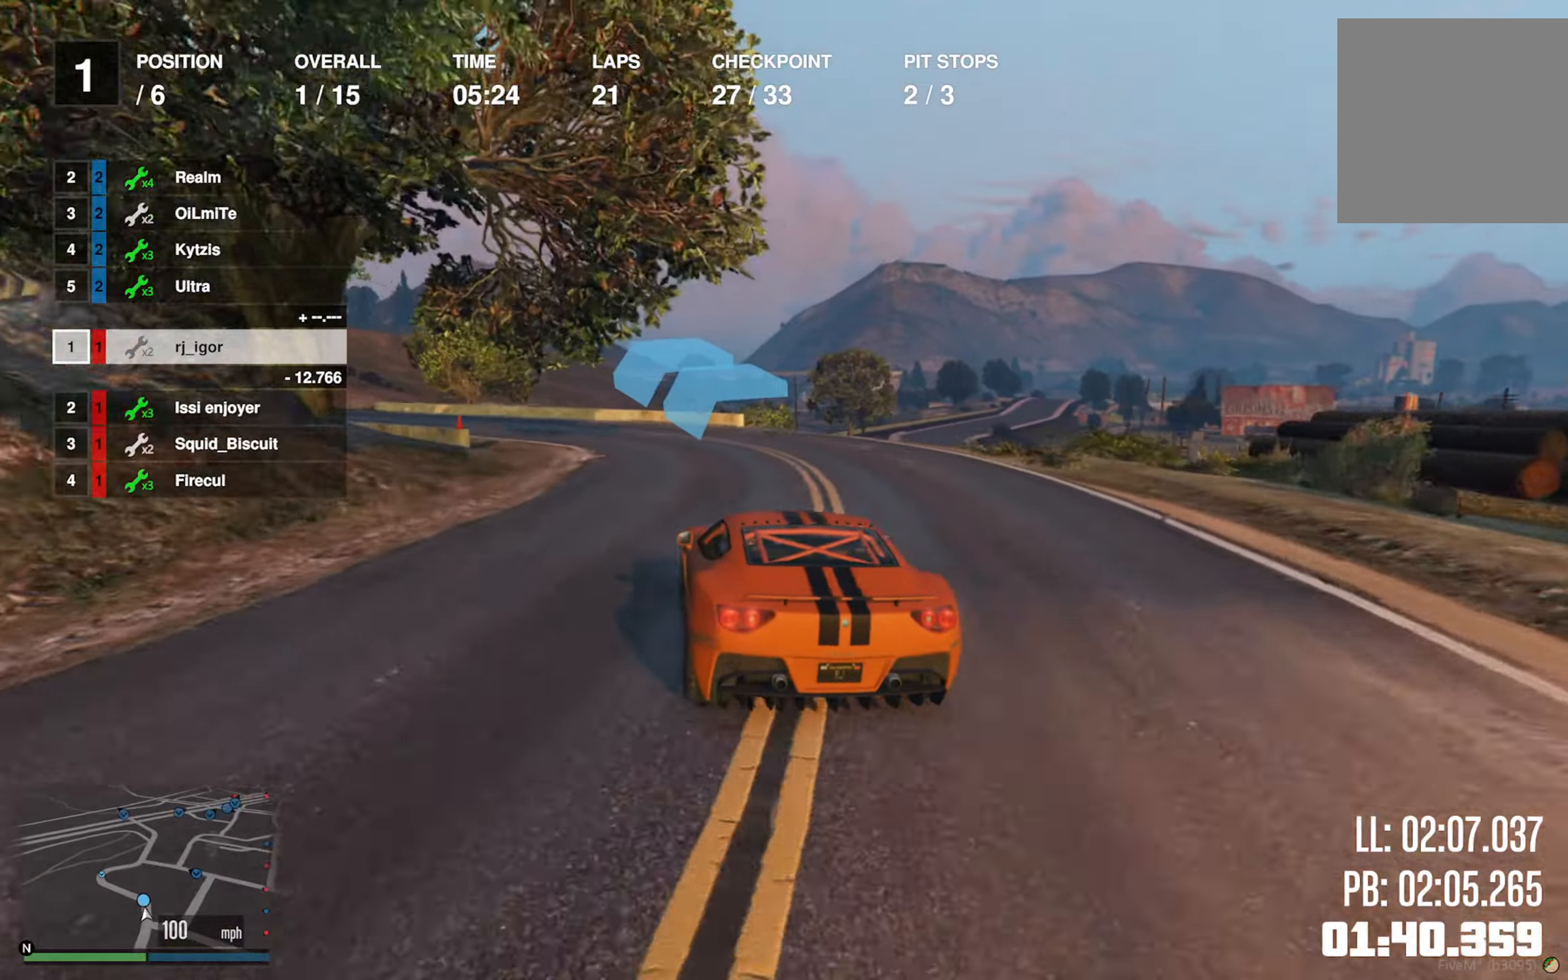
{"buttons": [], "left_stick": "left", "right_stick": "center", "events": [[67, "L2", "down"], [134, "L2", "up"], [167, "left_stick", "center"], [250, "left_stick", "left"], [350, "left_stick", "center"], [434, "left_stick", "left"]]}
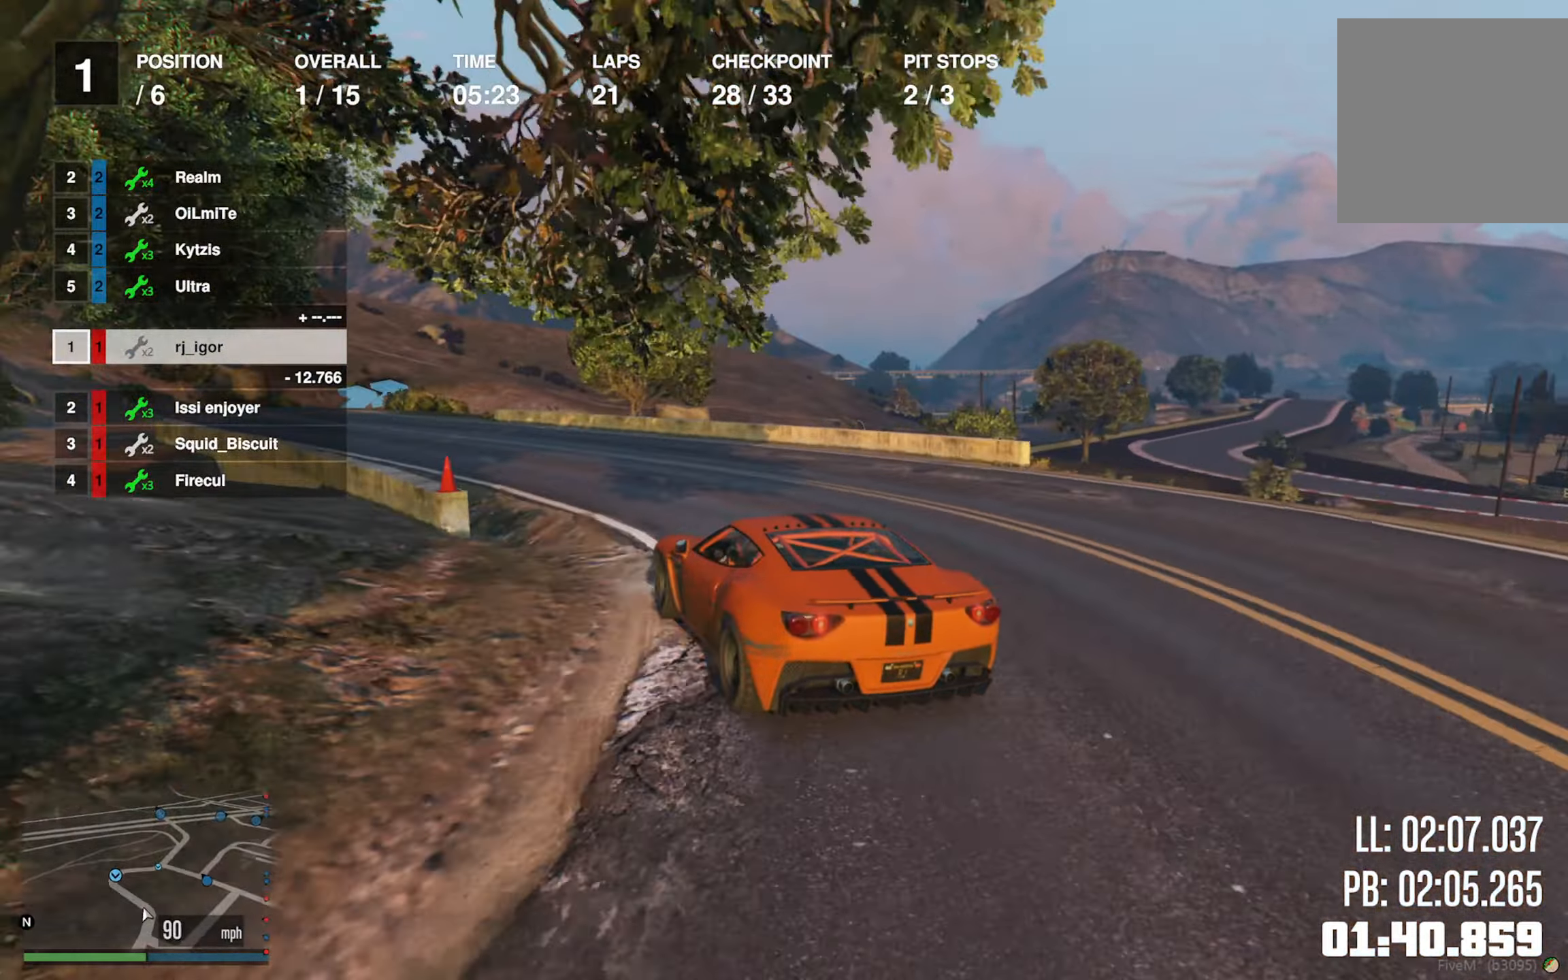
{"buttons": ["R2"], "left_stick": "left", "right_stick": "center", "events": [[67, "left_stick", "center"], [134, "left_stick", "left"], [217, "R2", "down"], [284, "left_stick", "center"], [384, "left_stick", "left"]]}
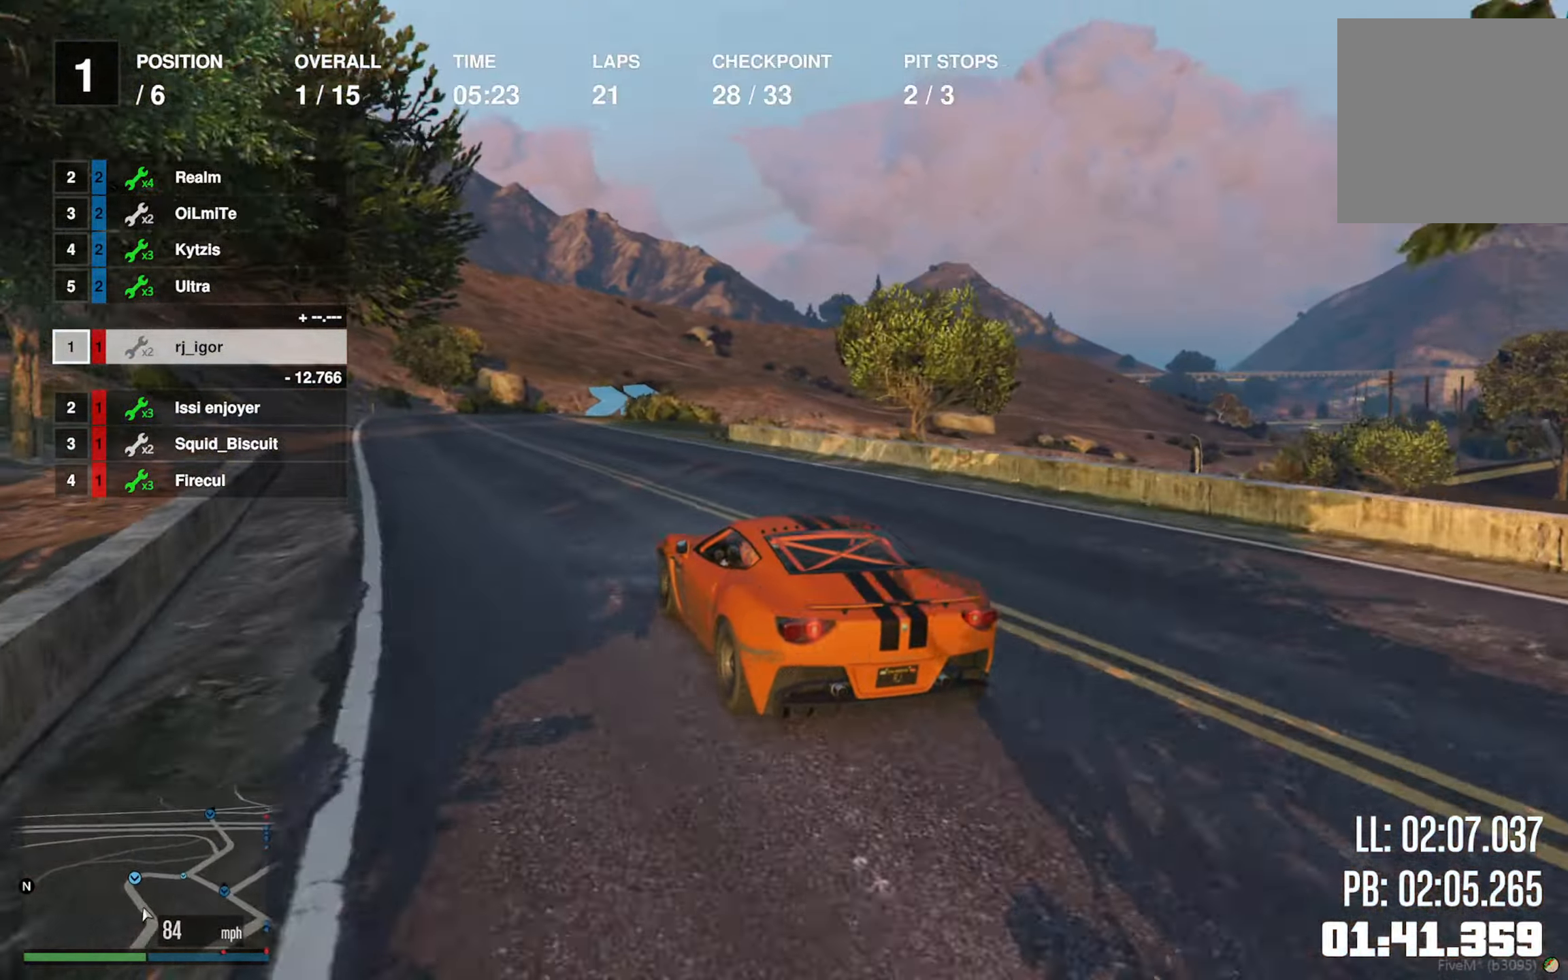
{"buttons": ["R2"], "left_stick": "center", "right_stick": "center", "events": [[34, "left_stick", "center"], [134, "left_stick", "left"], [217, "left_stick", "center"]]}
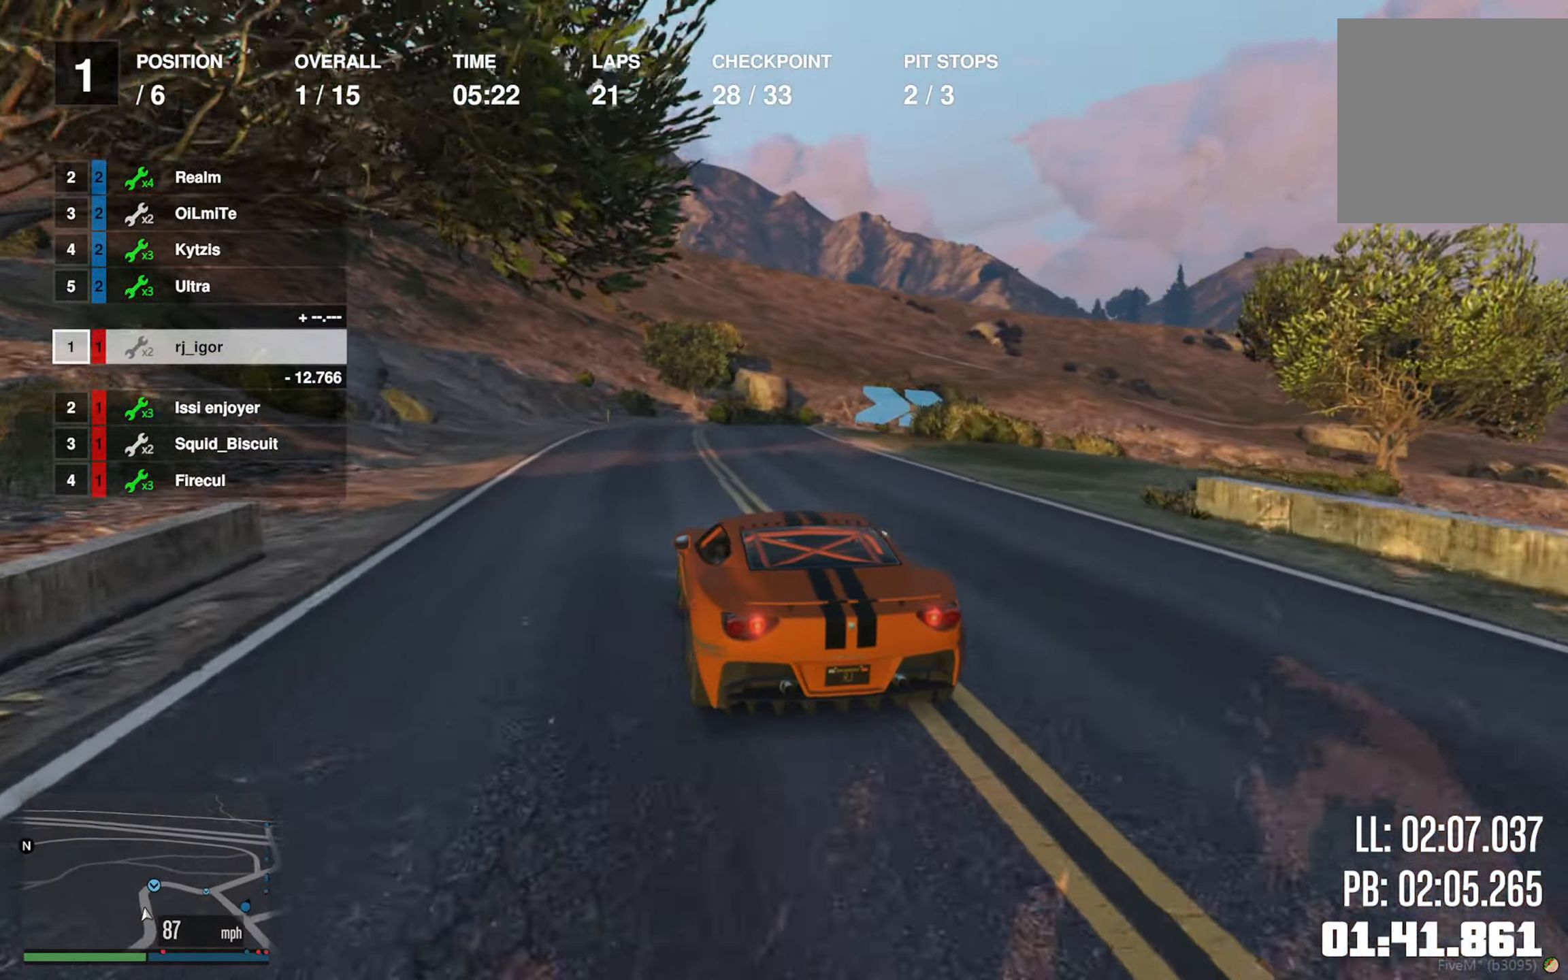
{"buttons": ["L2"], "left_stick": "right", "right_stick": "center", "events": [[67, "left_stick", "down-right"], [150, "R2", "up"], [200, "left_stick", "center"], [284, "L2", "down"], [284, "left_stick", "down-right"], [434, "left_stick", "center"], [500, "left_stick", "right"]]}
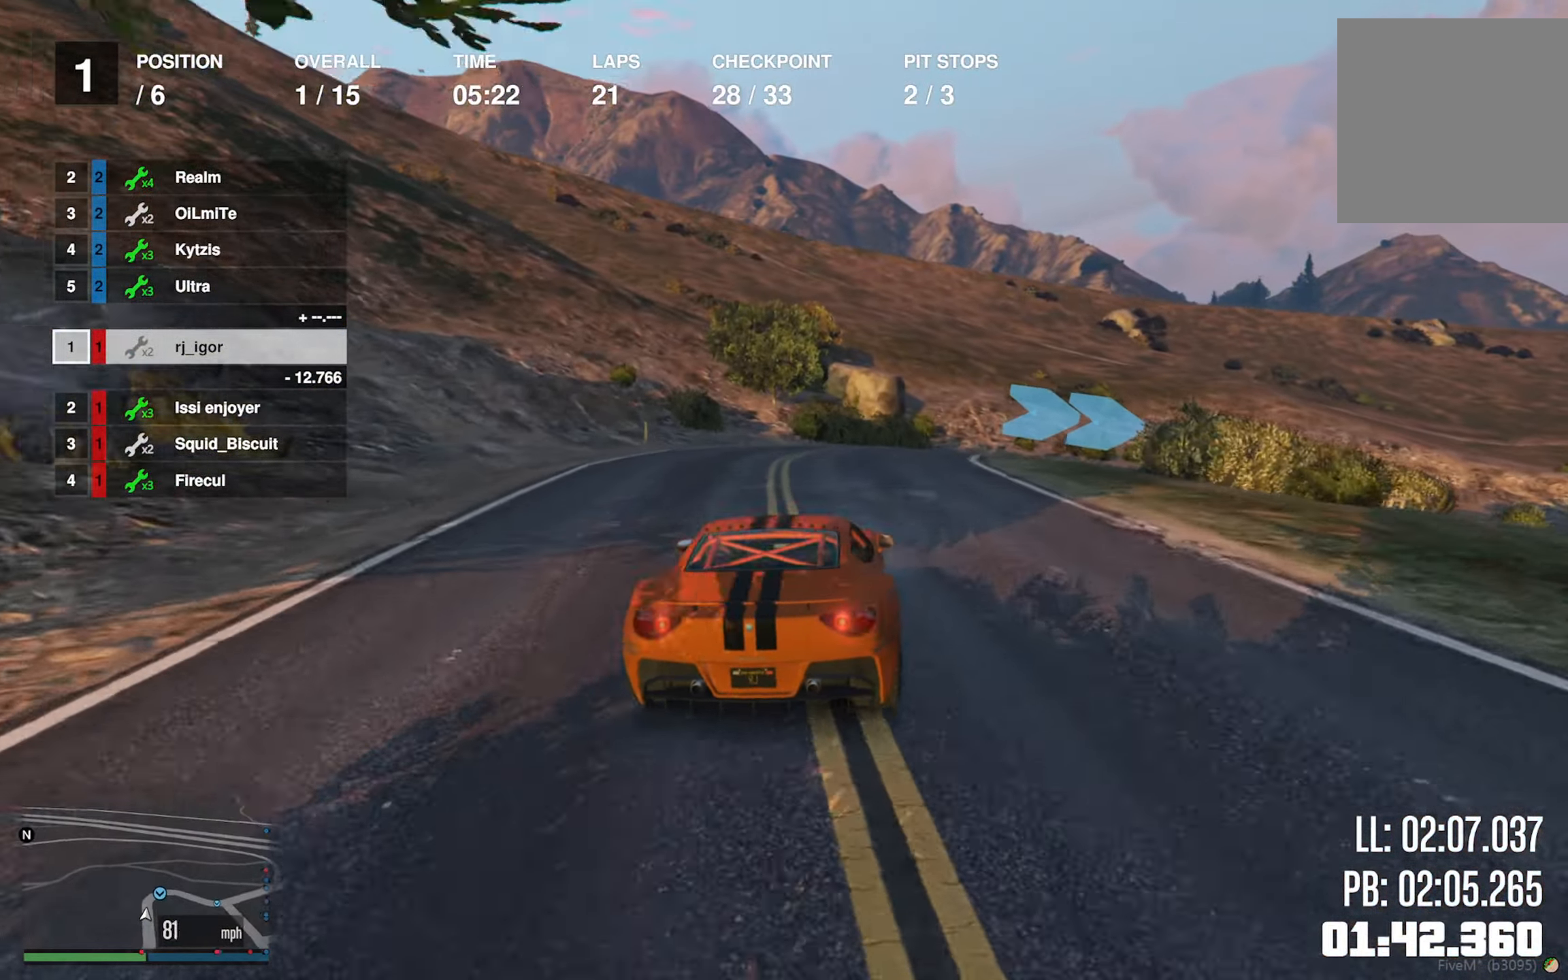
{"buttons": [], "left_stick": "center", "right_stick": "center", "events": [[184, "L2", "up"], [184, "left_stick", "center"], [234, "L2", "down"], [267, "left_stick", "down-right"], [417, "L2", "up"], [450, "left_stick", "center"]]}
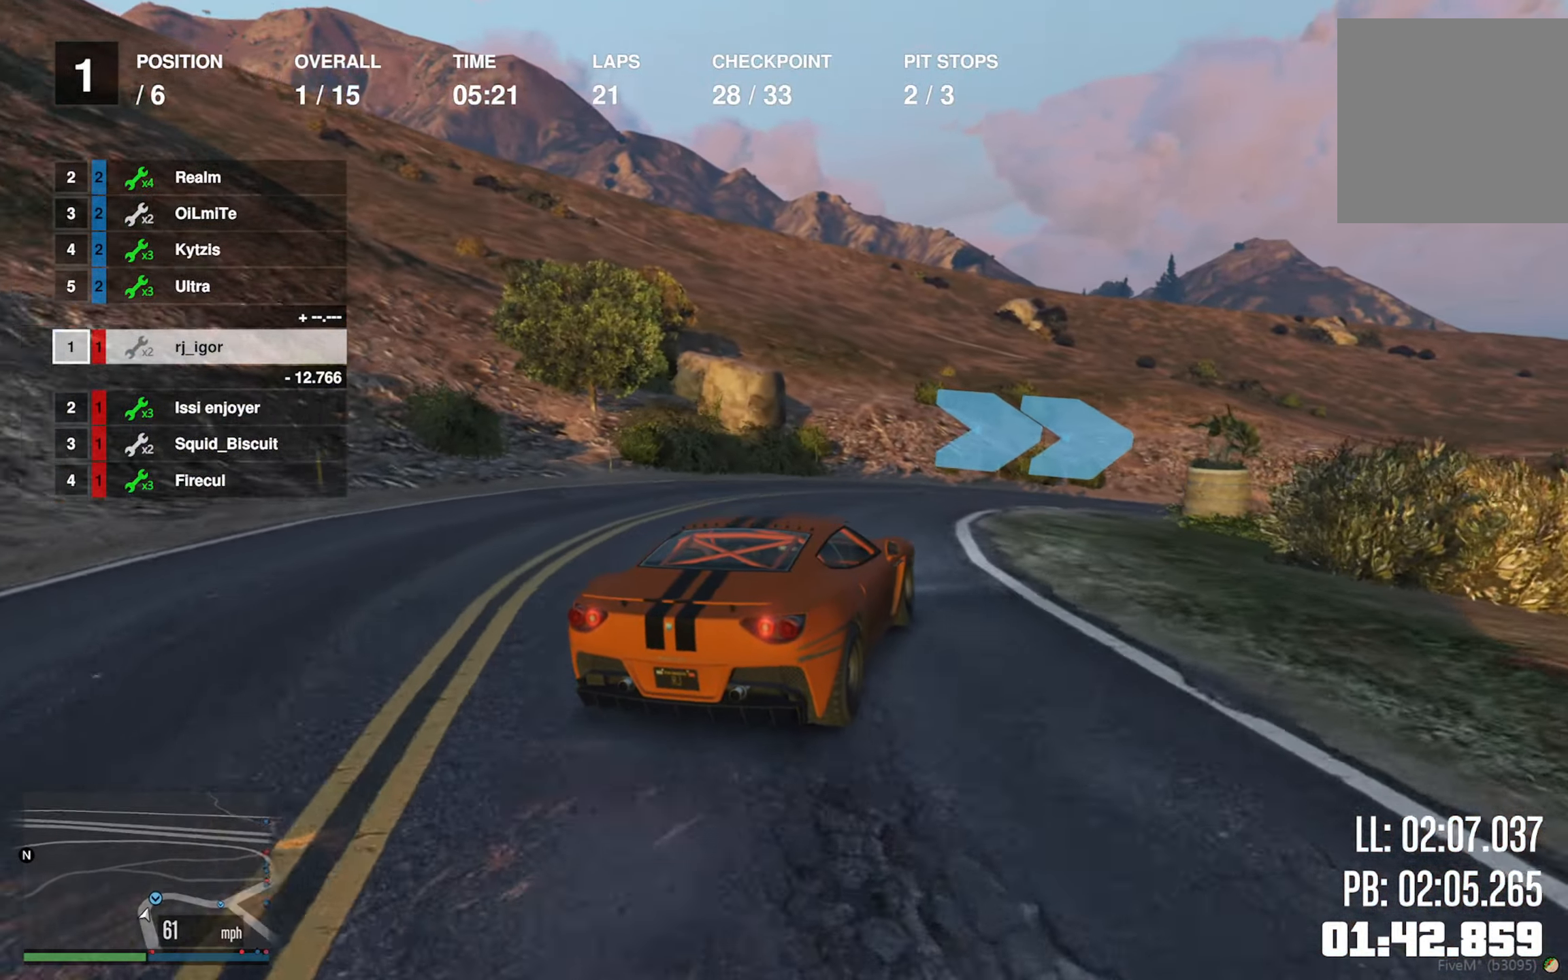
{"buttons": [], "left_stick": "down-right", "right_stick": "center", "events": [[17, "L2", "down"], [17, "left_stick", "down-right"], [167, "L2", "up"], [184, "left_stick", "center"], [284, "R2", "down"], [334, "left_stick", "down-right"], [434, "R2", "up"]]}
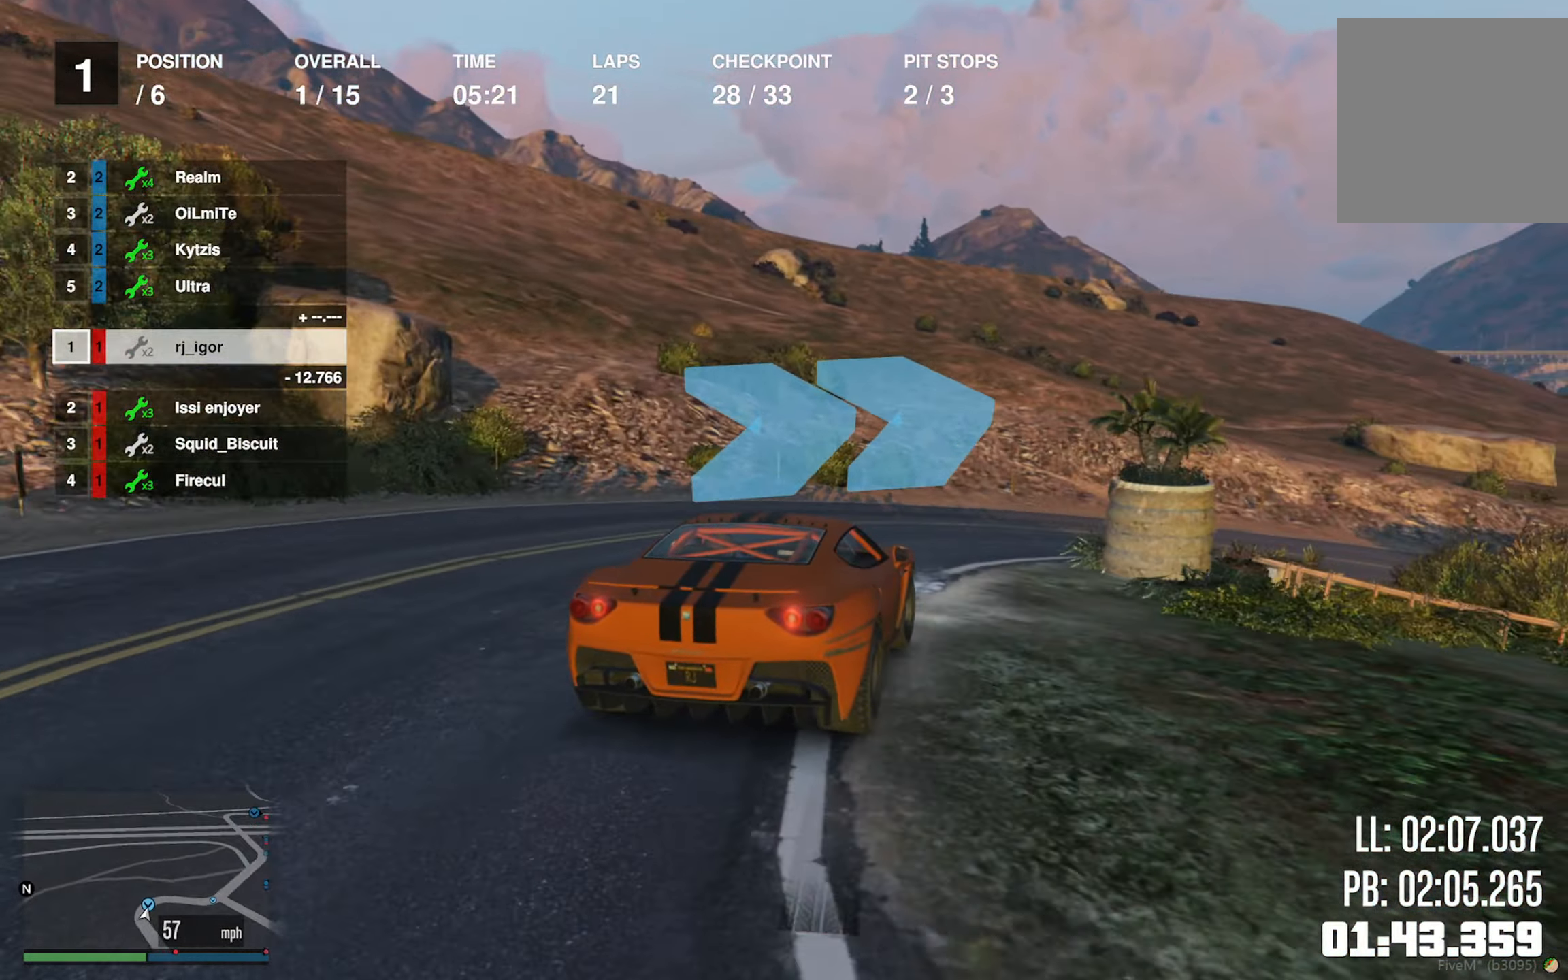
{"buttons": ["R2"], "left_stick": "down-right", "right_stick": "center", "events": [[400, "R2", "down"]]}
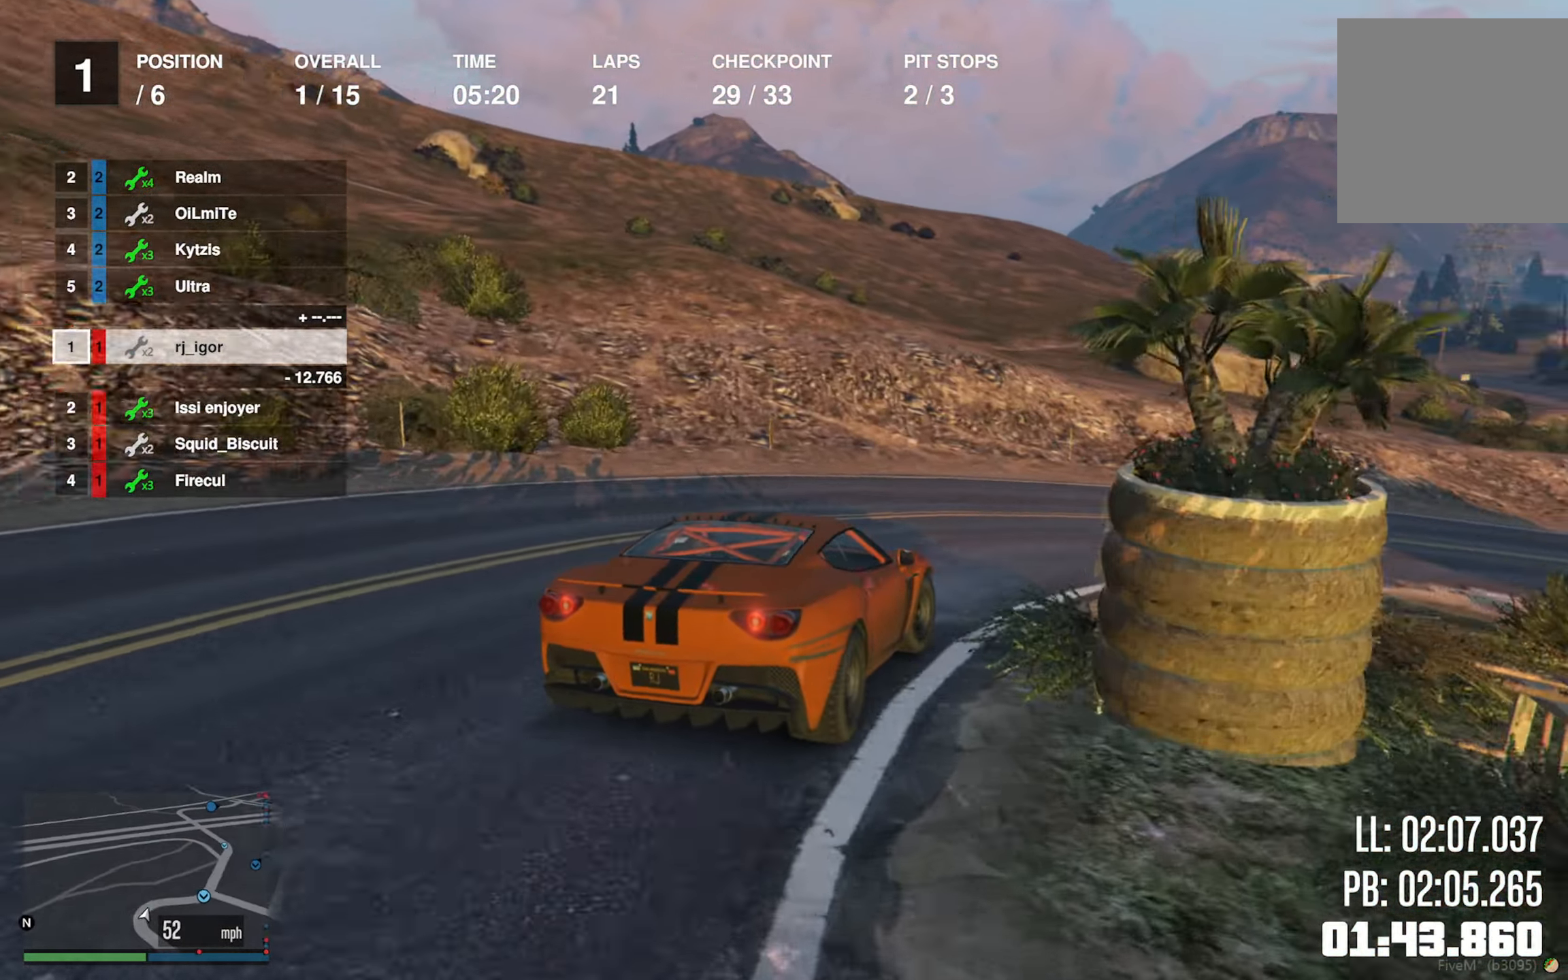
{"buttons": ["R2"], "left_stick": "down-right", "right_stick": "center", "events": [[17, "left_stick", "center"], [150, "left_stick", "down-right"], [384, "left_stick", "center"], [483, "left_stick", "down-right"]]}
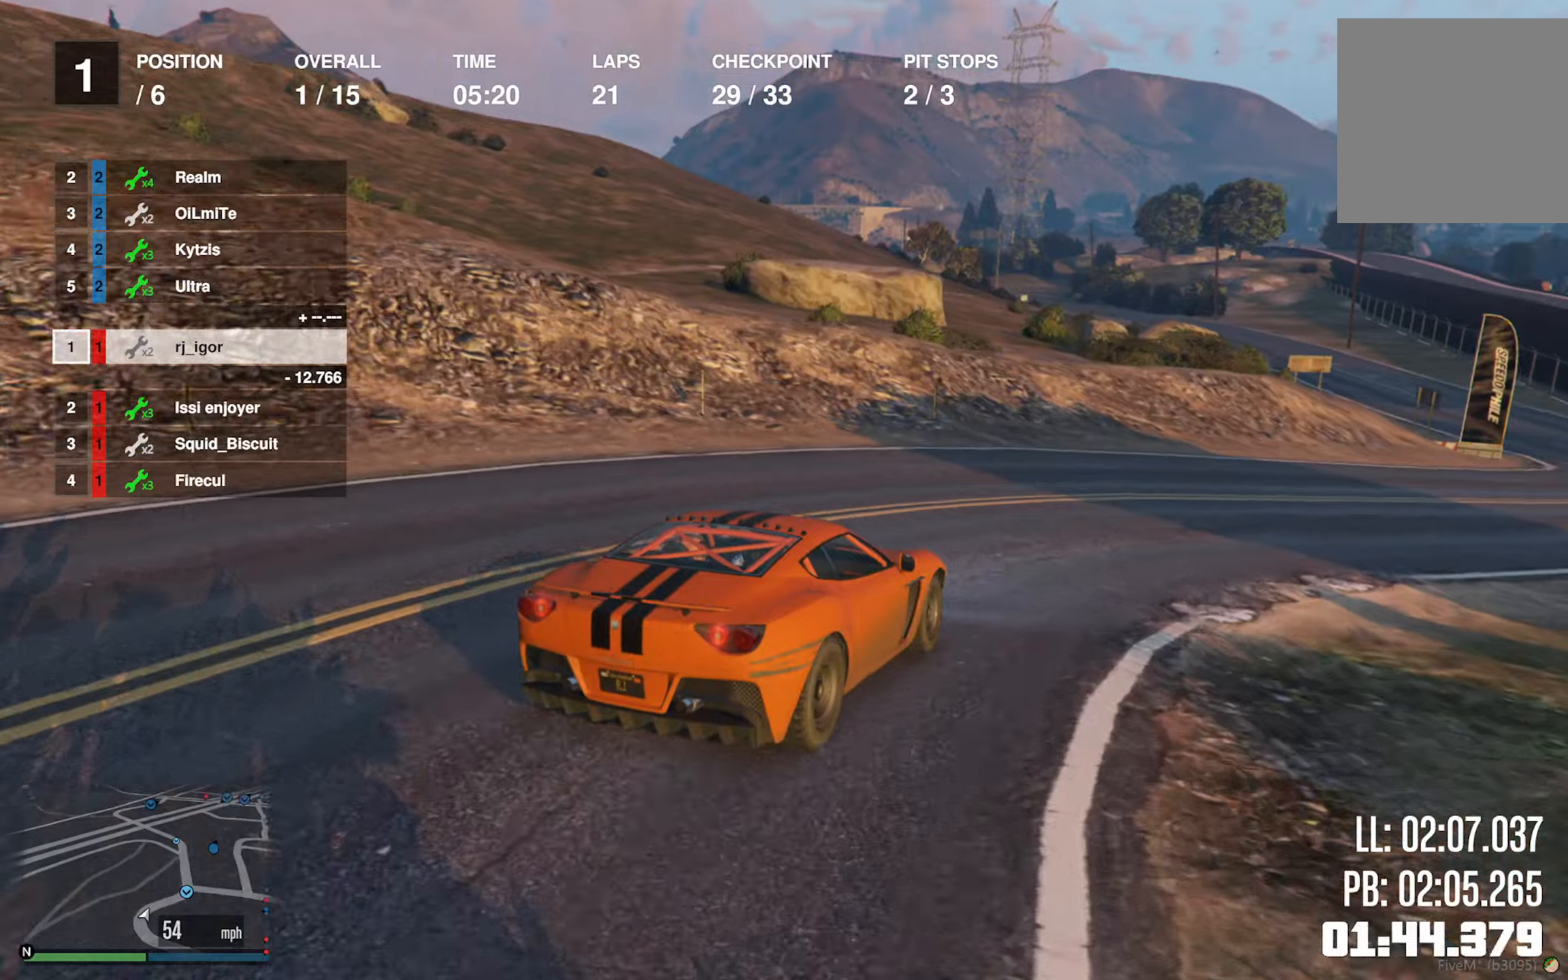
{"buttons": ["R2"], "left_stick": "center", "right_stick": "center", "events": [[150, "left_stick", "center"], [283, "left_stick", "down-right"], [466, "left_stick", "center"]]}
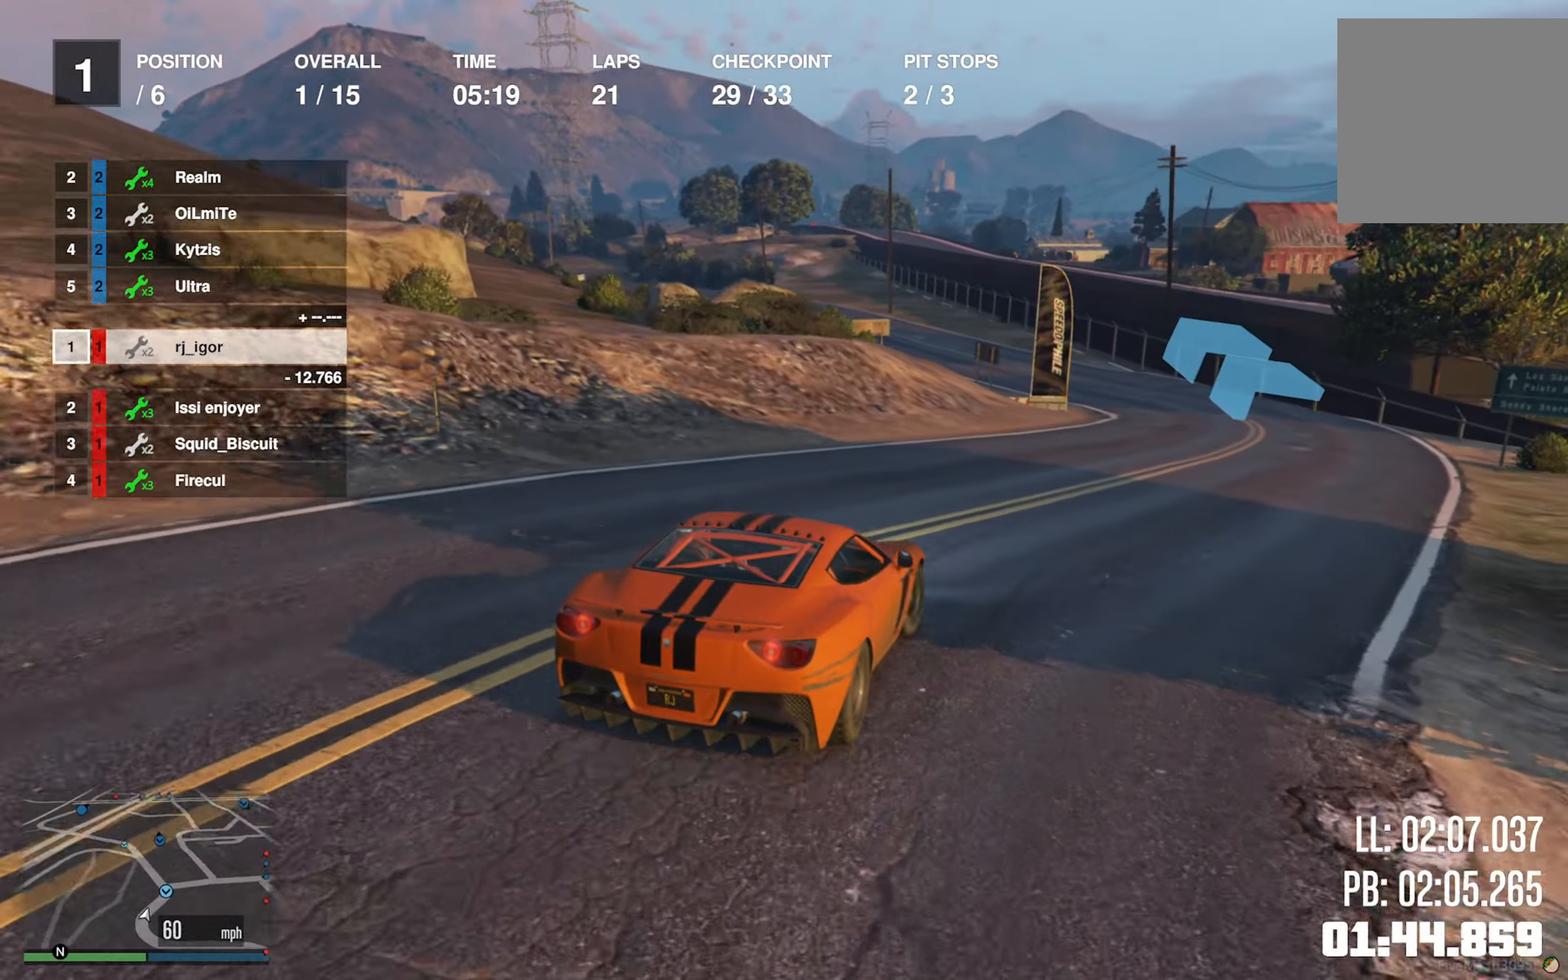
{"buttons": ["R2"], "left_stick": "left", "right_stick": "center", "events": [[100, "left_stick", "down-right"], [216, "left_stick", "center"], [450, "left_stick", "left"]]}
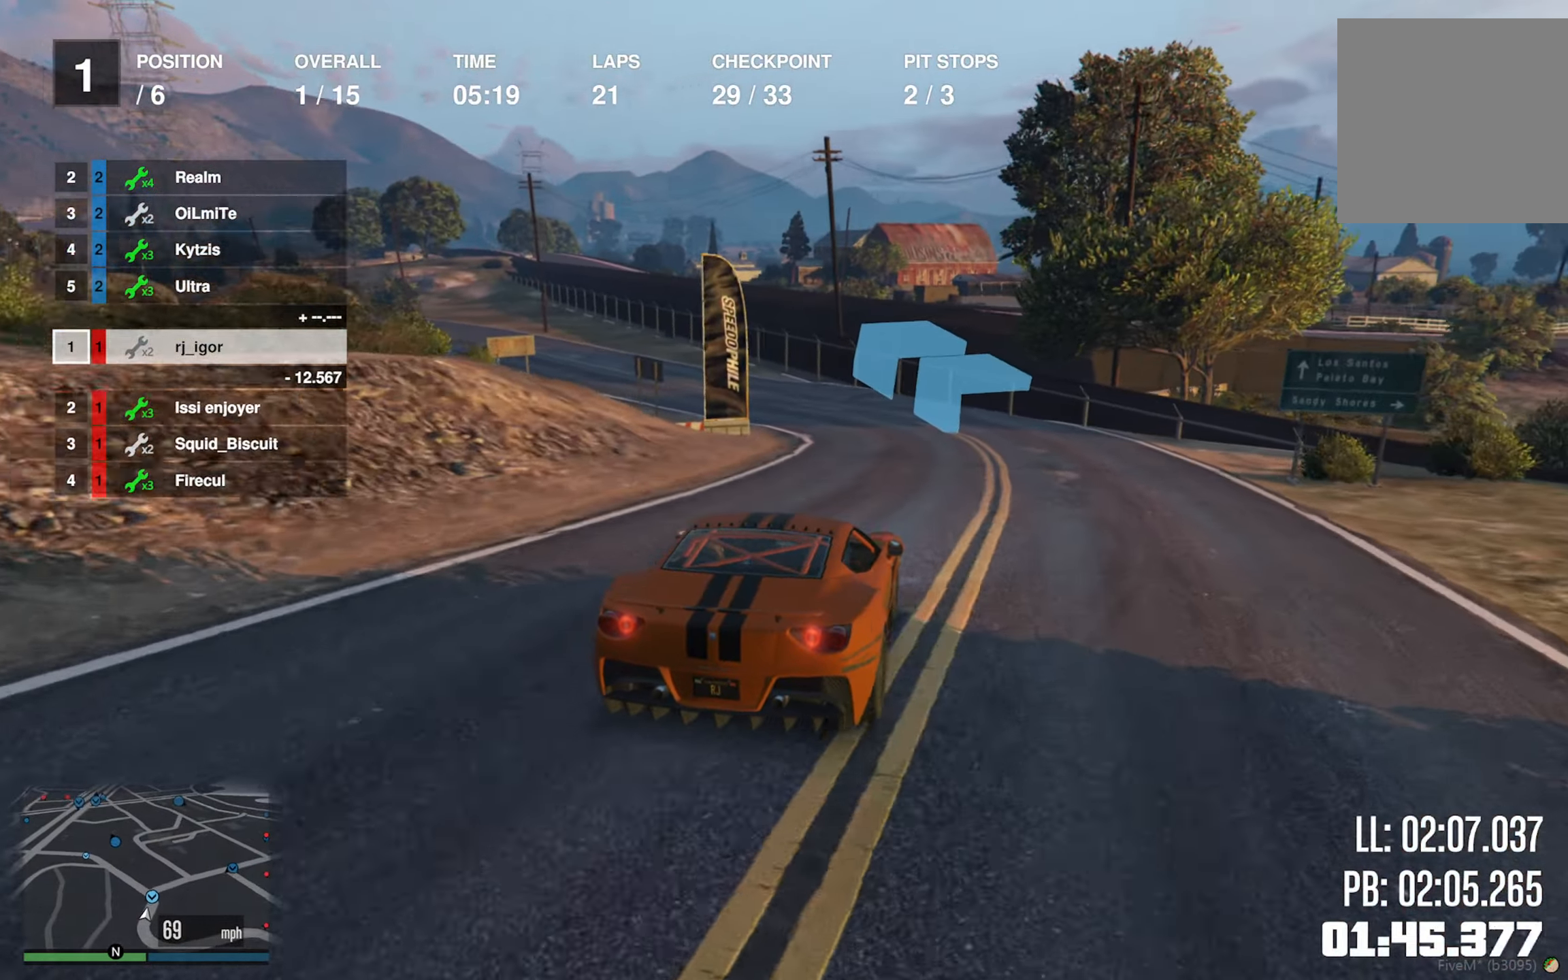
{"buttons": ["R2"], "left_stick": "left", "right_stick": "center", "events": [[83, "left_stick", "center"], [233, "left_stick", "left"], [400, "left_stick", "center"], [483, "left_stick", "left"]]}
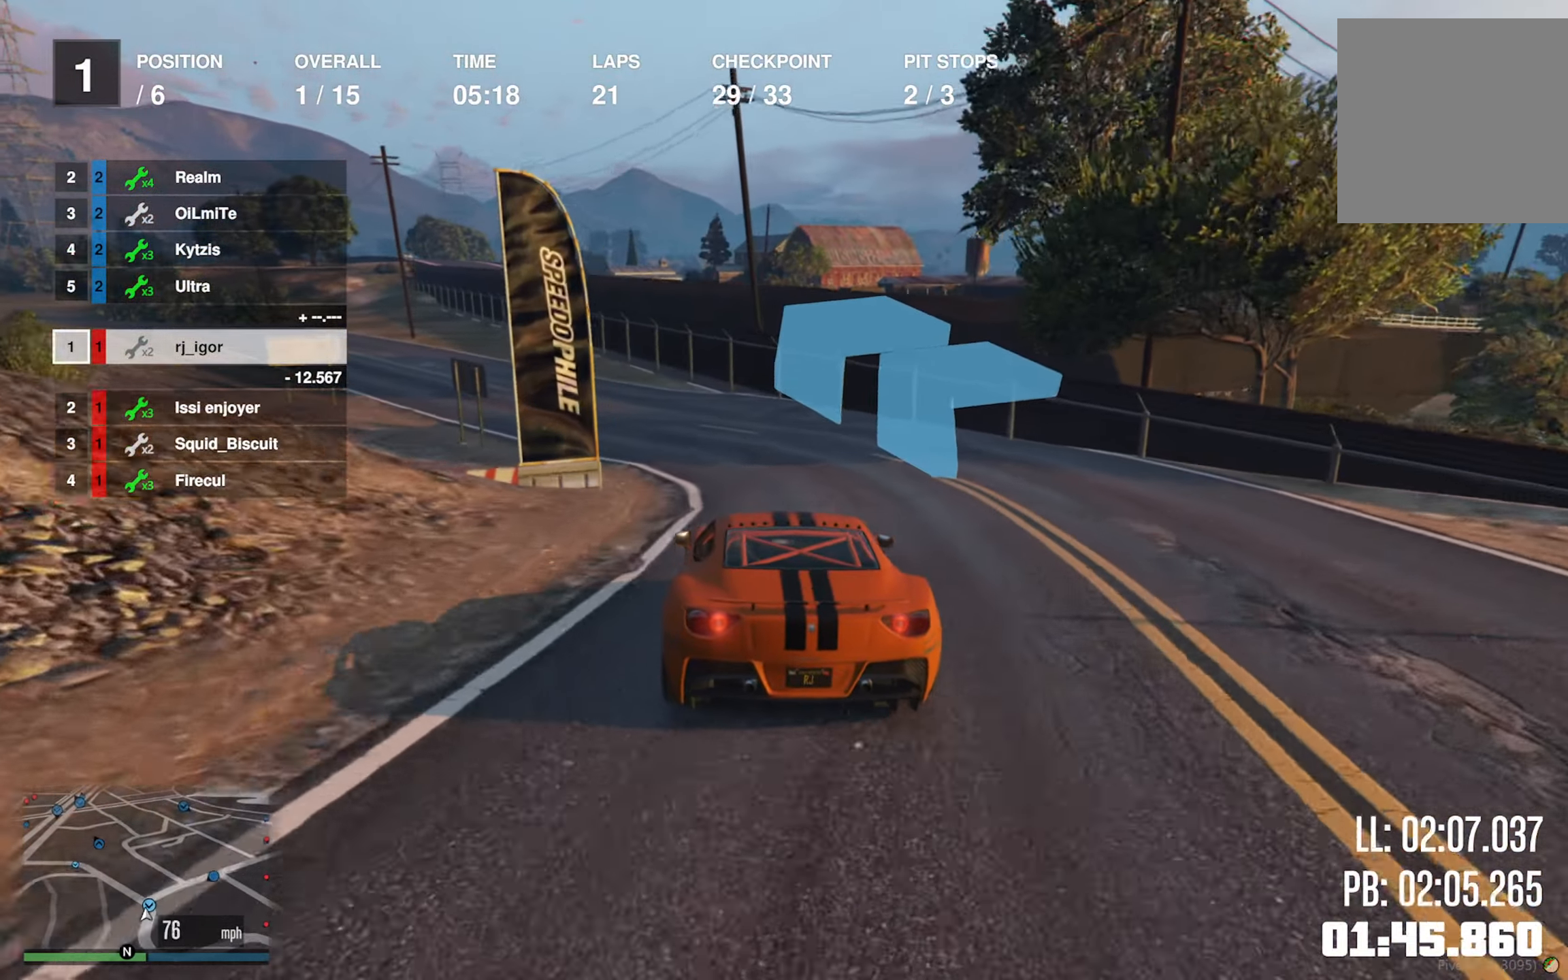
{"buttons": ["R2"], "left_stick": "center", "right_stick": "center", "events": [[133, "left_stick", "center"], [216, "left_stick", "left"], [366, "left_stick", "center"], [383, "L2", "down"], [433, "L2", "up"]]}
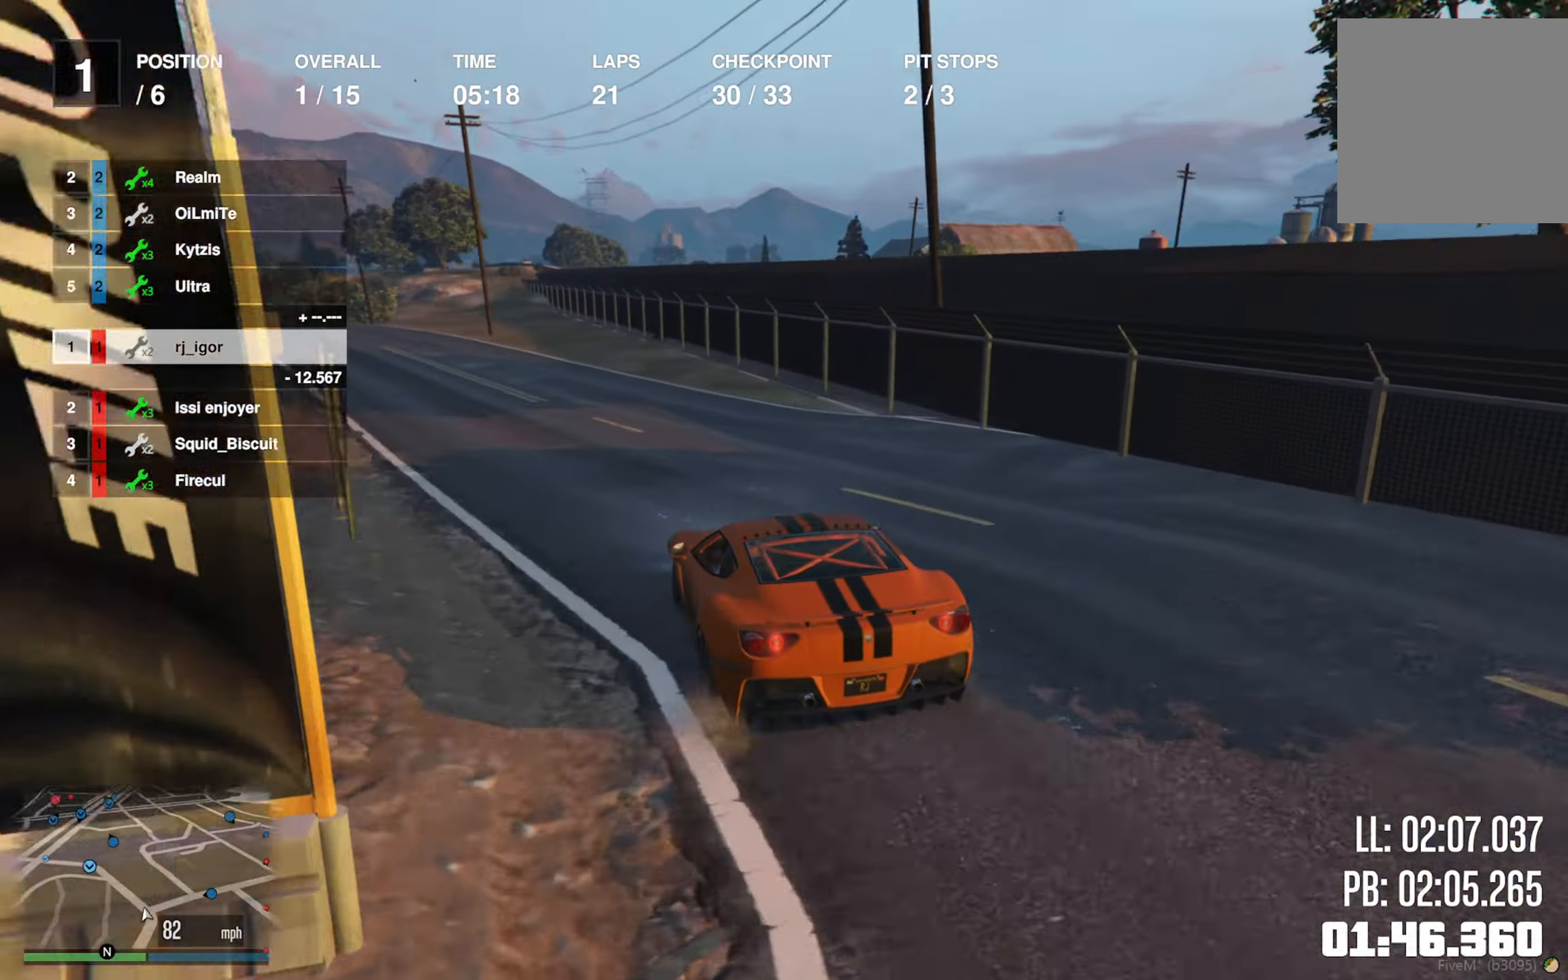
{"buttons": ["R2"], "left_stick": "center", "right_stick": "center", "events": [[16, "left_stick", "left"], [150, "left_stick", "center"], [283, "left_stick", "left"], [450, "left_stick", "center"]]}
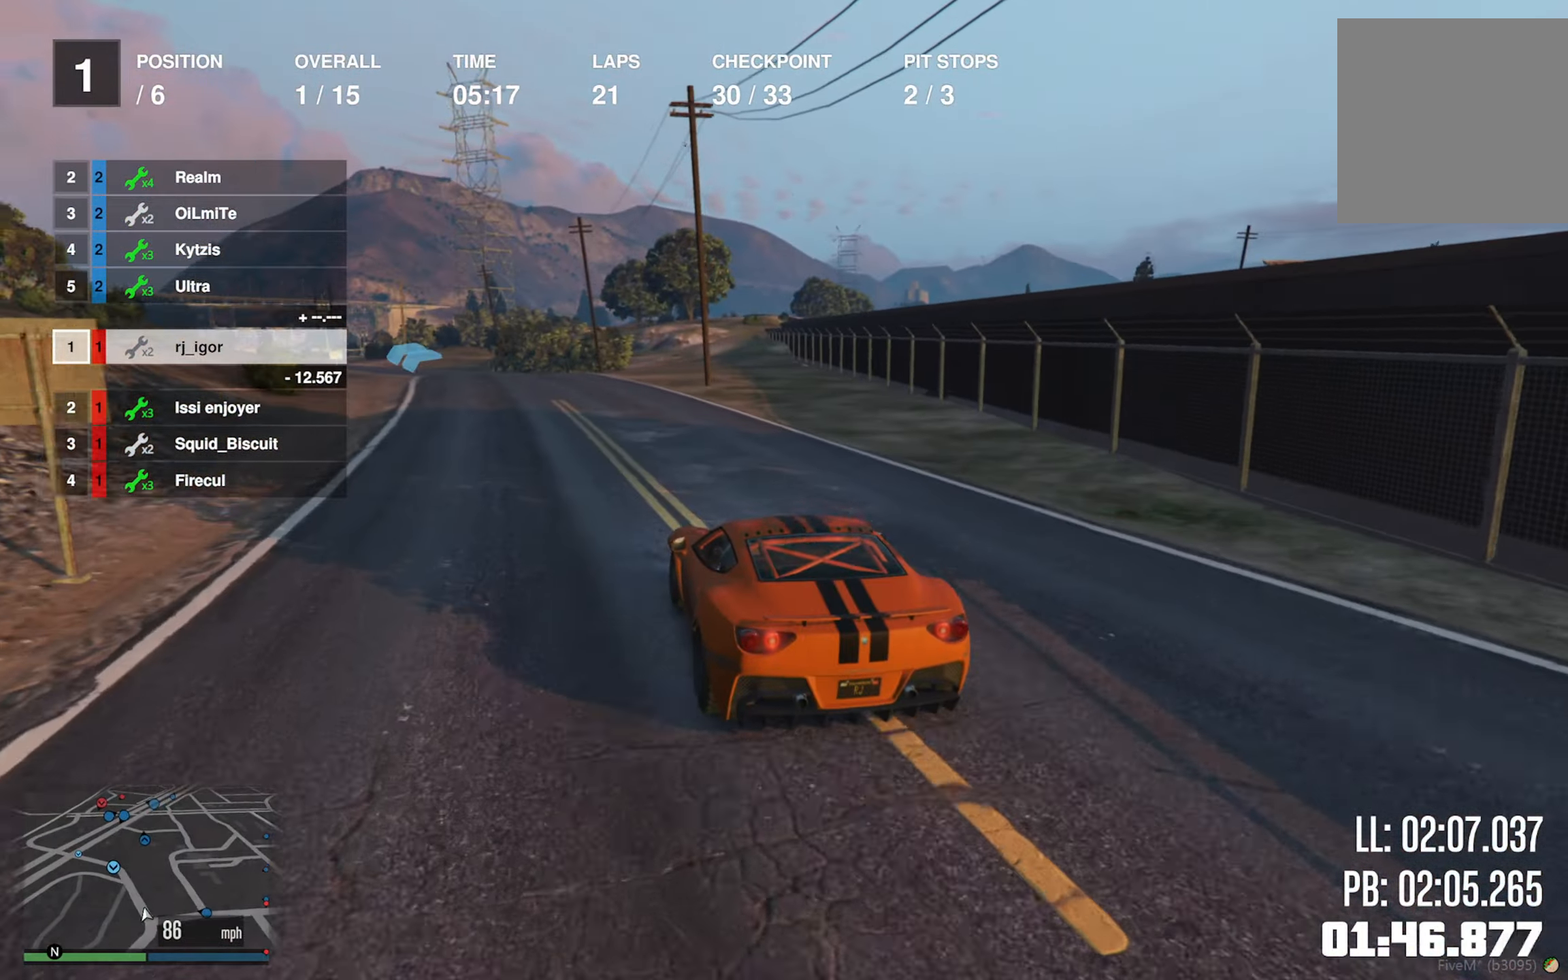
{"buttons": ["R2"], "left_stick": "center", "right_stick": "center", "events": [[200, "left_stick", "left"], [283, "left_stick", "center"]]}
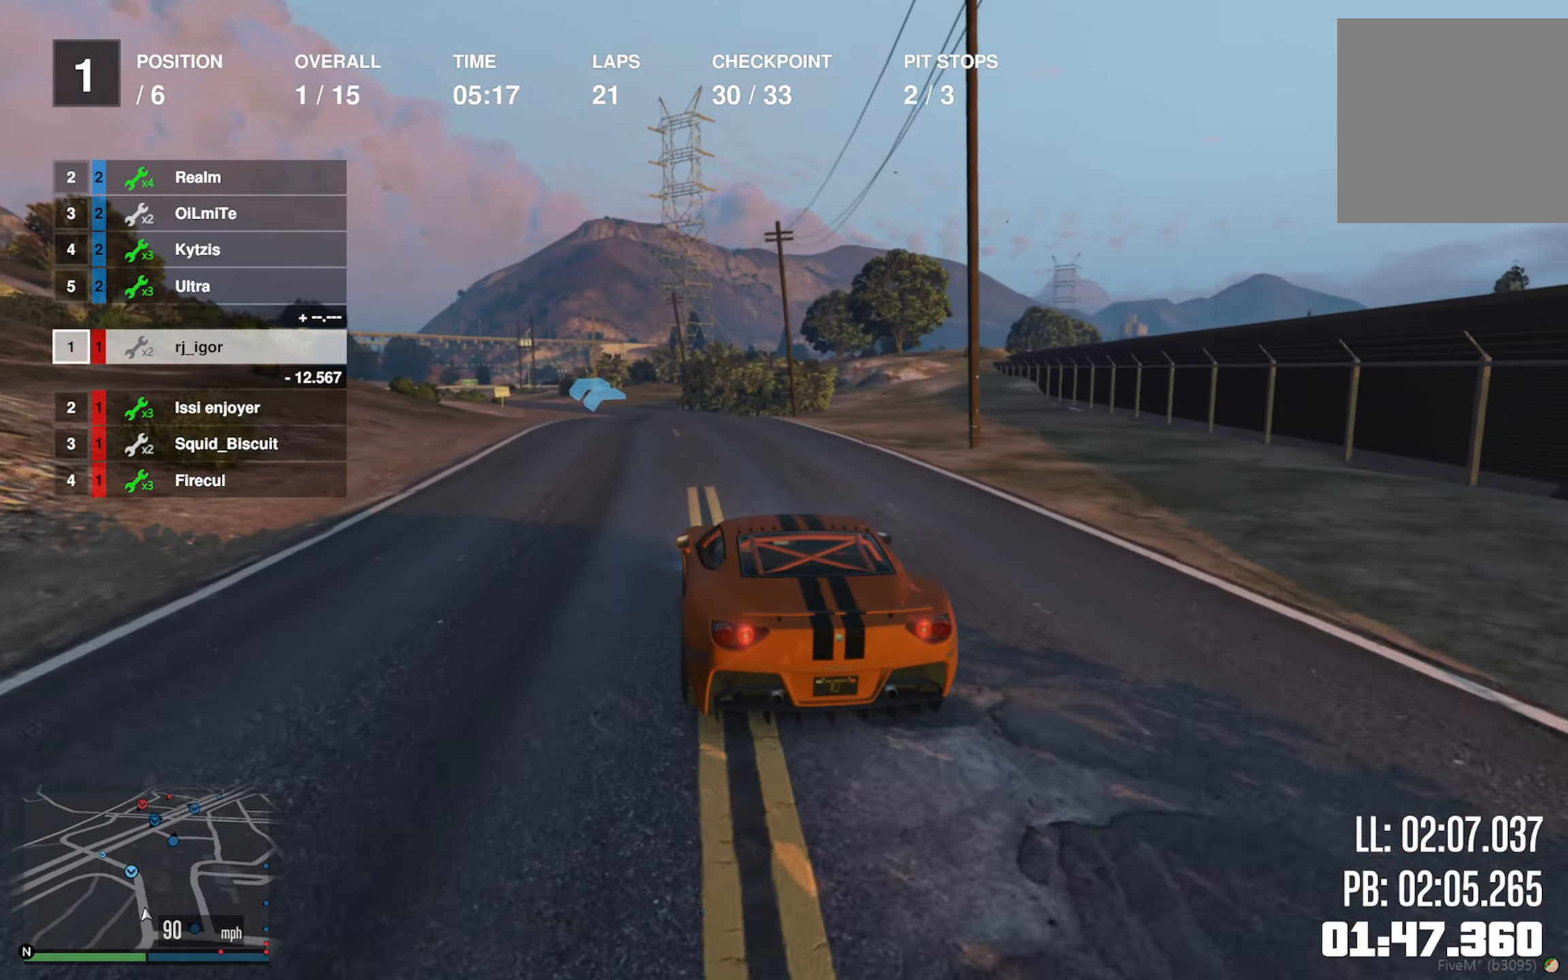
{"buttons": ["R2"], "left_stick": "center", "right_stick": "center", "events": [[150, "left_stick", "down"], [250, "left_stick", "center"]]}
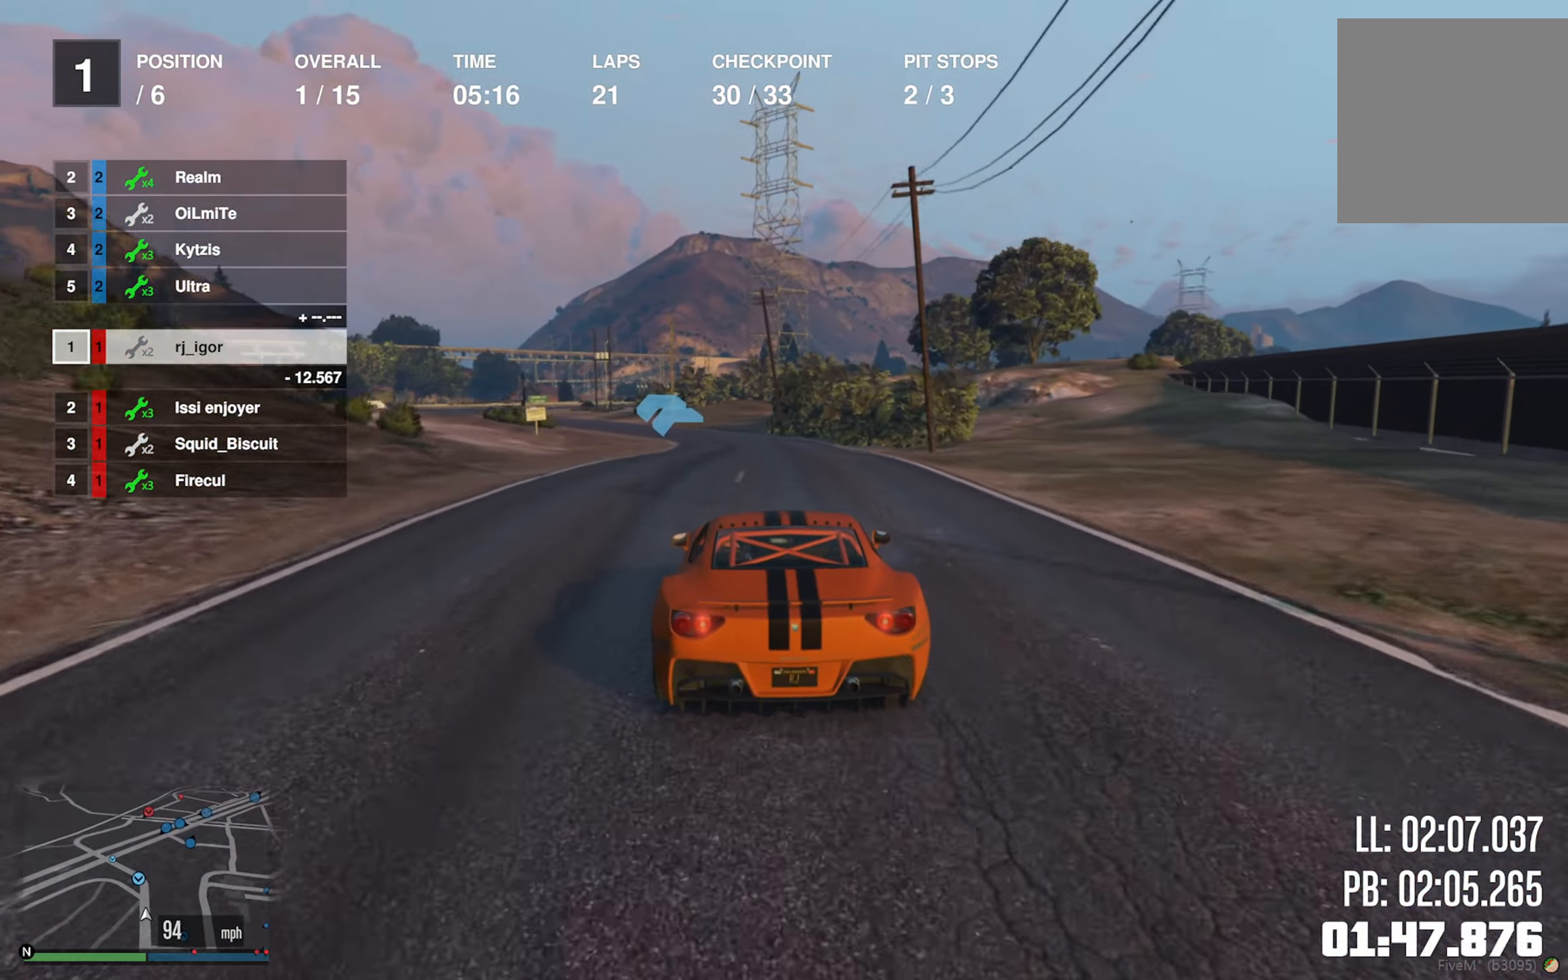
{"buttons": ["R2"], "left_stick": "center", "right_stick": "center", "events": [[350, "left_stick", "left"], [466, "left_stick", "center"]]}
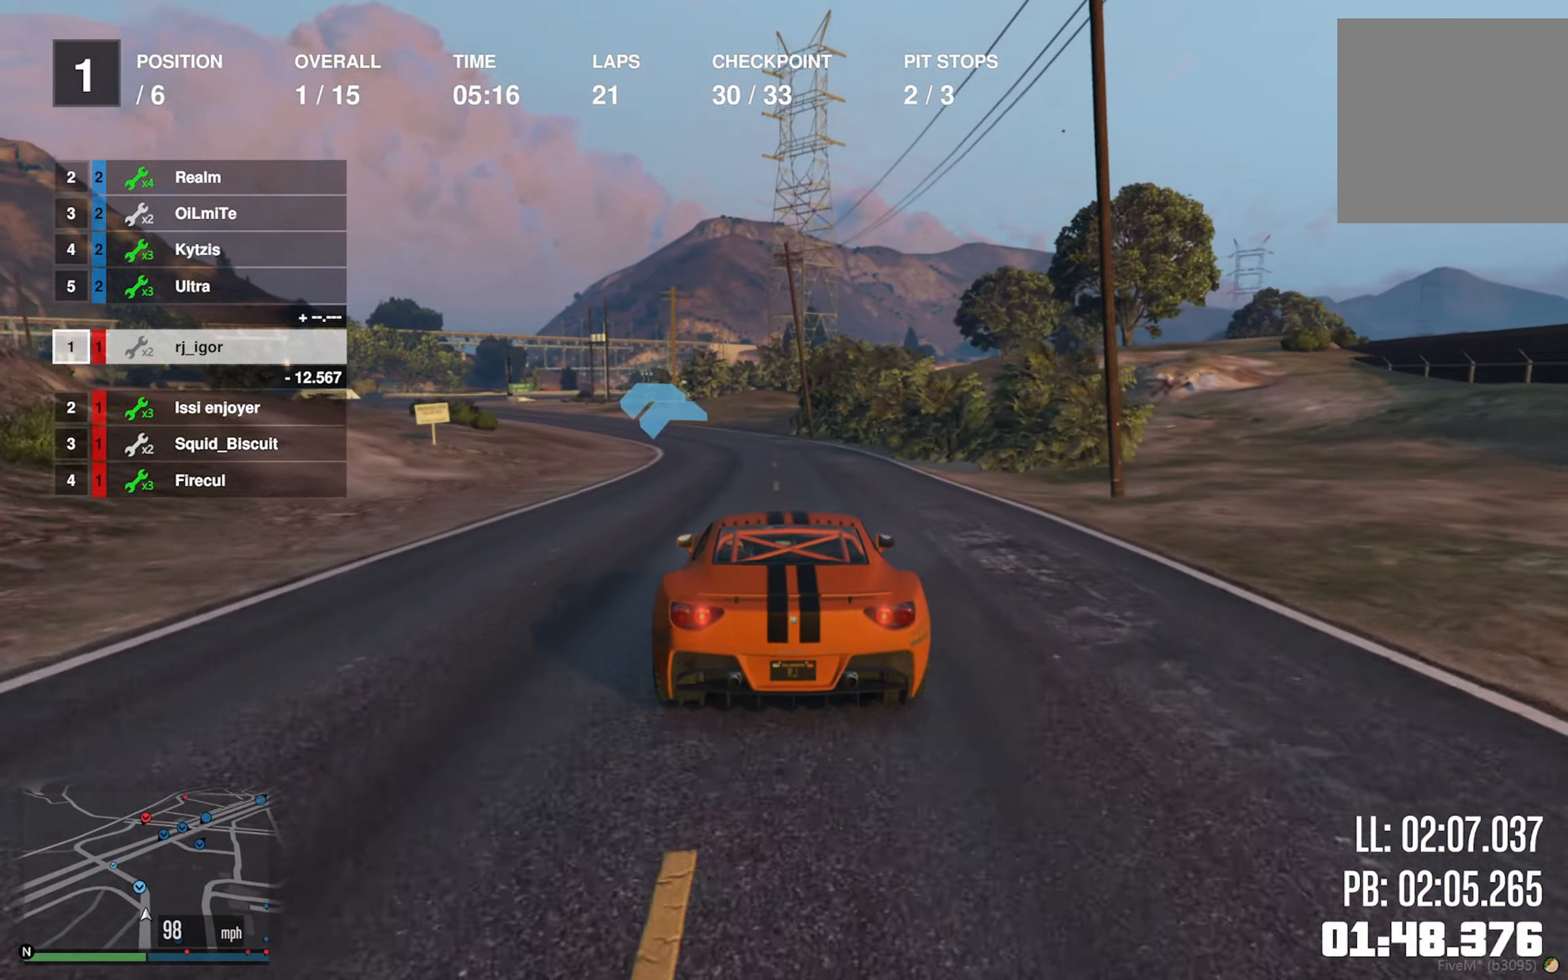
{"buttons": ["R2"], "left_stick": "left", "right_stick": "center", "events": [[183, "left_stick", "left"], [317, "left_stick", "center"], [467, "left_stick", "left"]]}
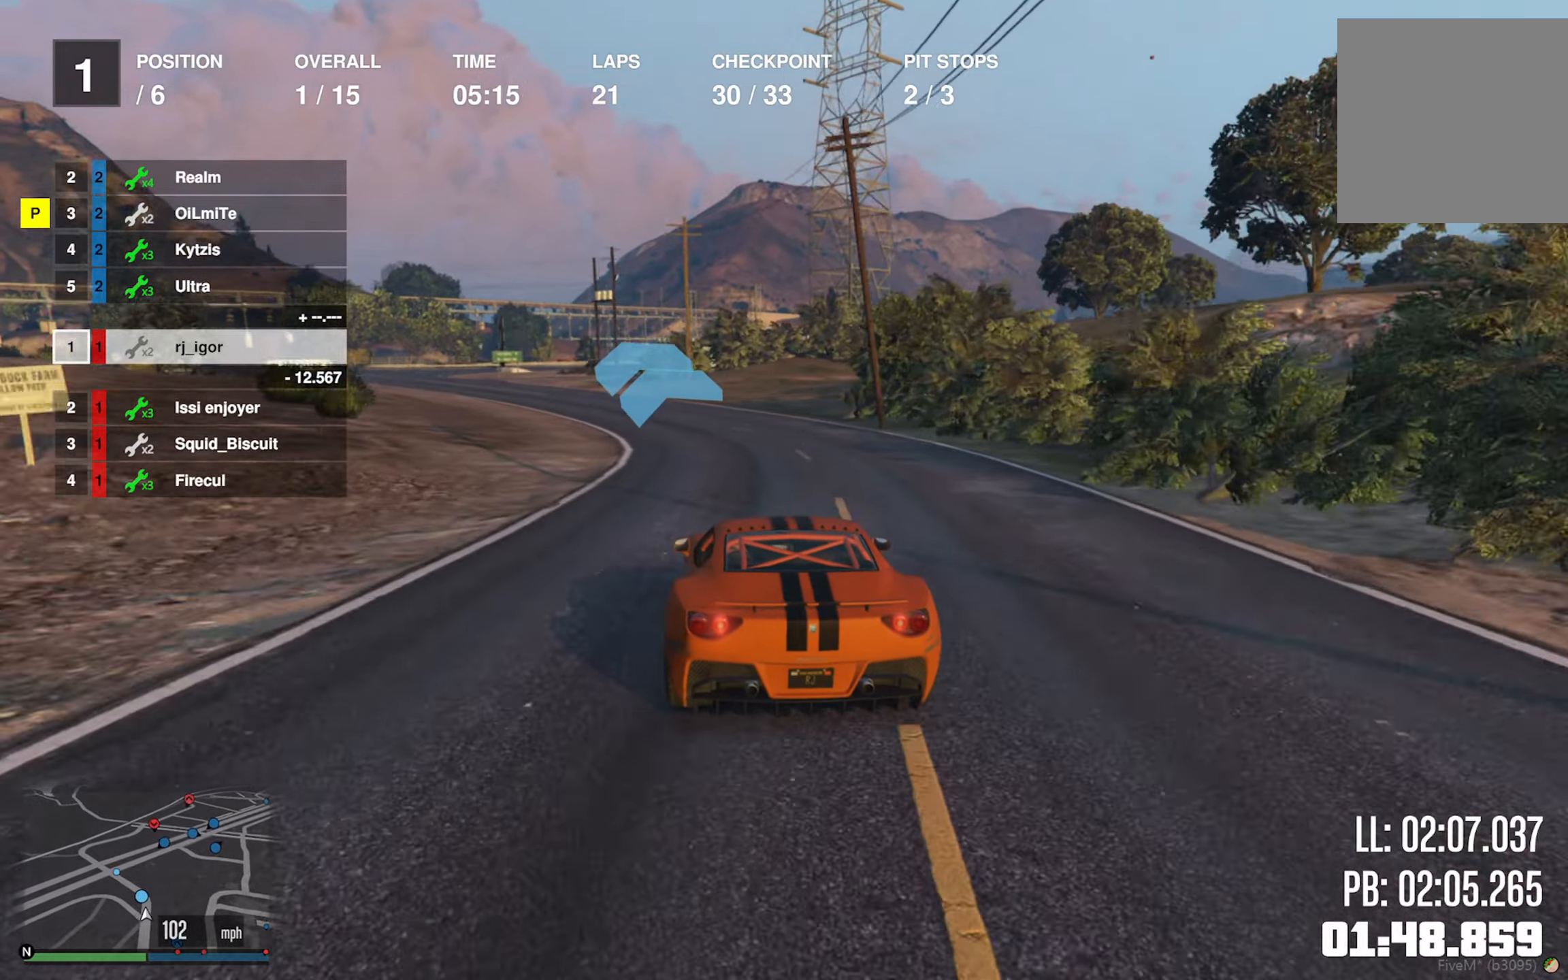
{"buttons": ["R2"], "left_stick": "center", "right_stick": "center", "events": [[133, "left_stick", "center"], [233, "left_stick", "left"], [400, "left_stick", "center"]]}
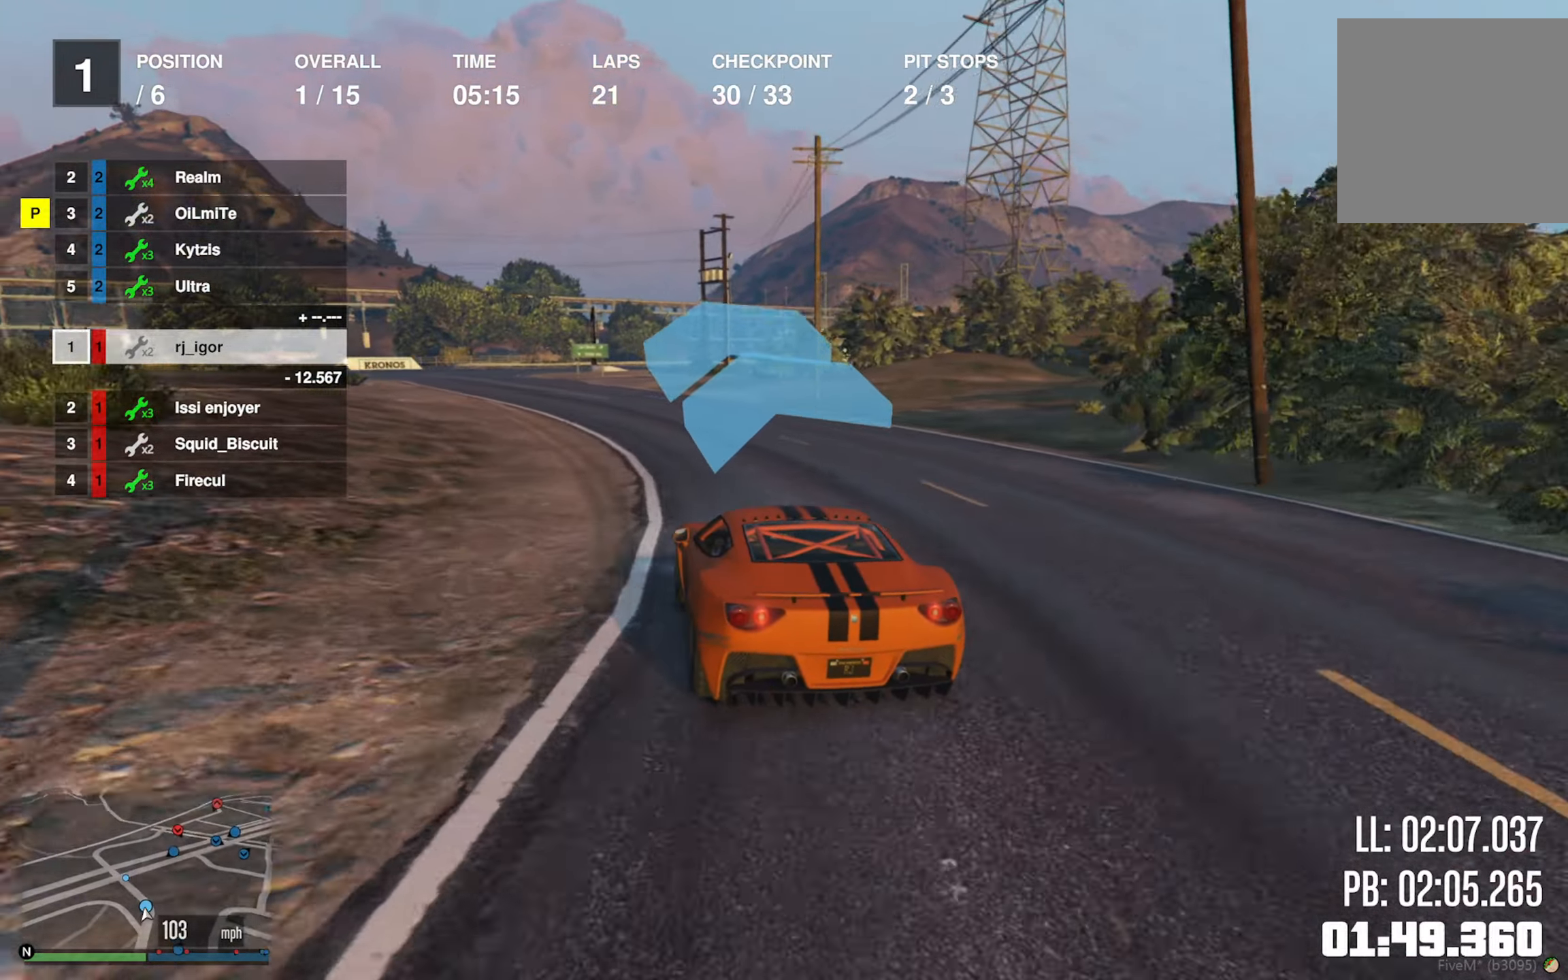
{"buttons": ["R2"], "left_stick": "center", "right_stick": "center", "events": [[17, "left_stick", "left"], [133, "left_stick", "center"], [250, "left_stick", "left"], [383, "left_stick", "center"]]}
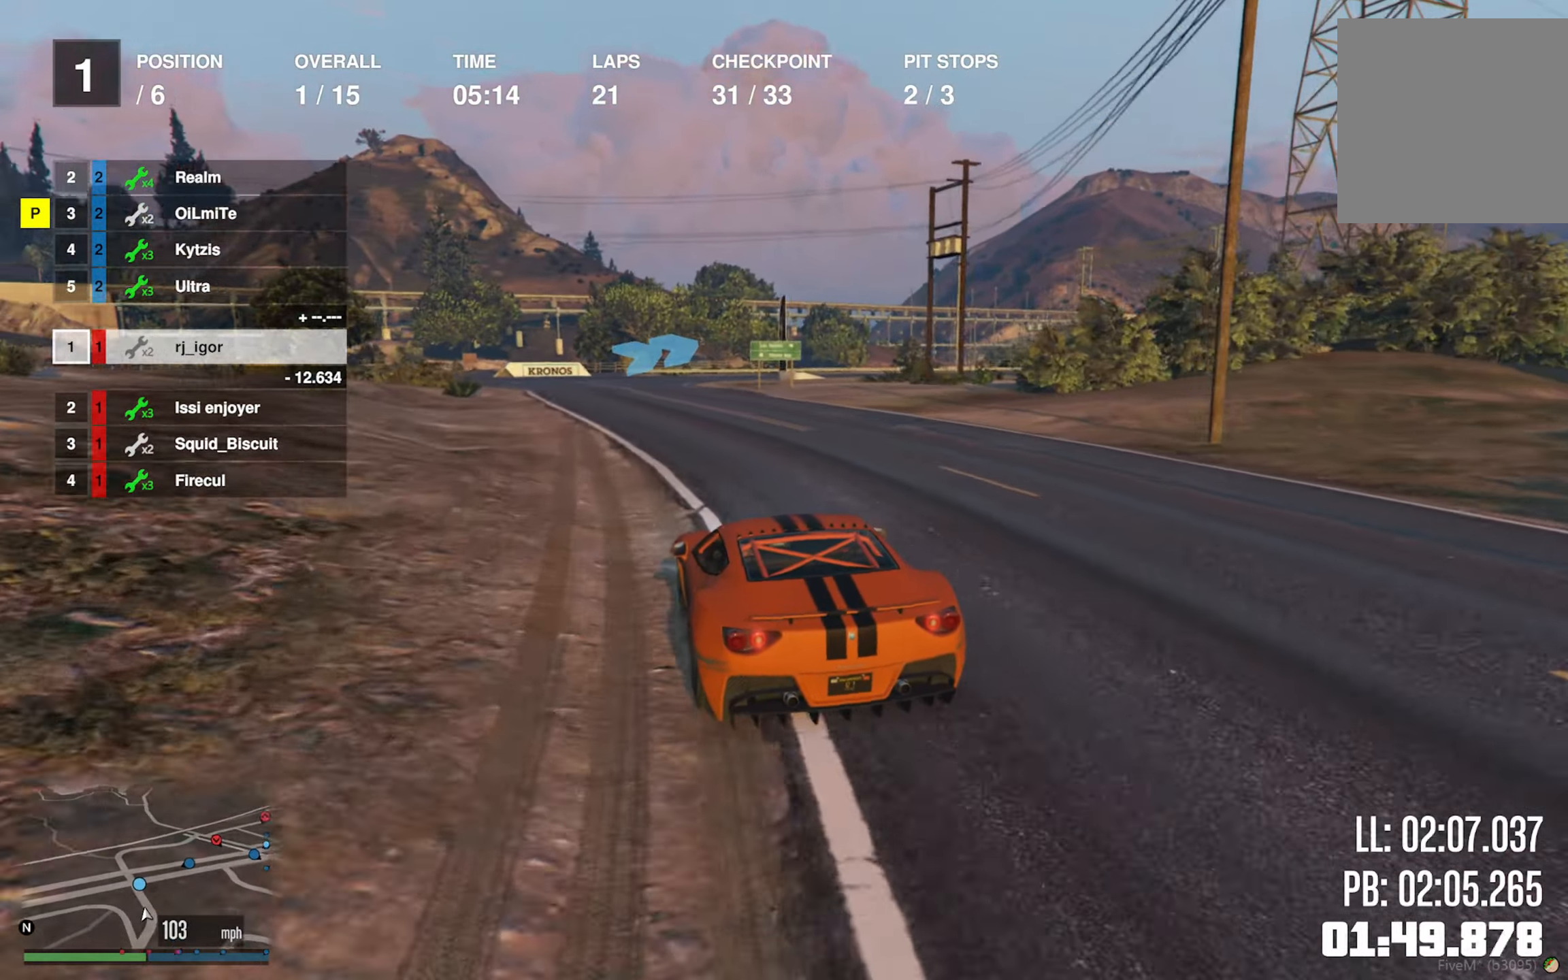
{"buttons": [], "left_stick": "center", "right_stick": "center", "events": [[350, "R2", "up"], [350, "left_stick", "down-right"], [467, "left_stick", "center"]]}
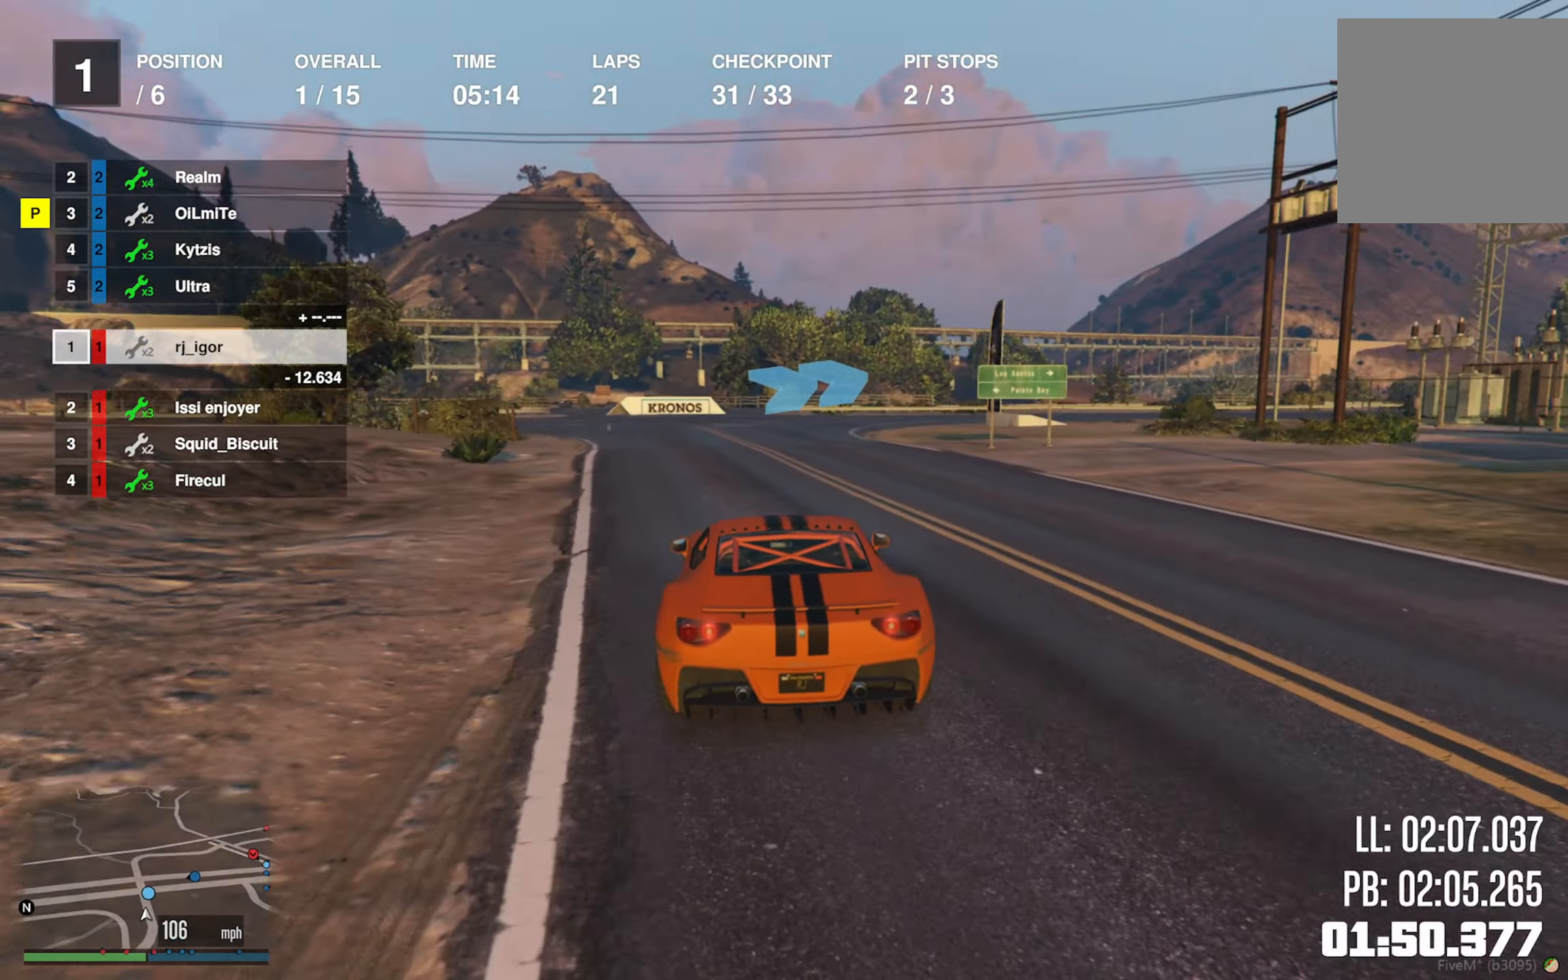
{"buttons": [], "left_stick": "down-right", "right_stick": "center", "events": [[50, "left_stick", "down-right"], [283, "left_stick", "center"], [333, "left_stick", "down-right"]]}
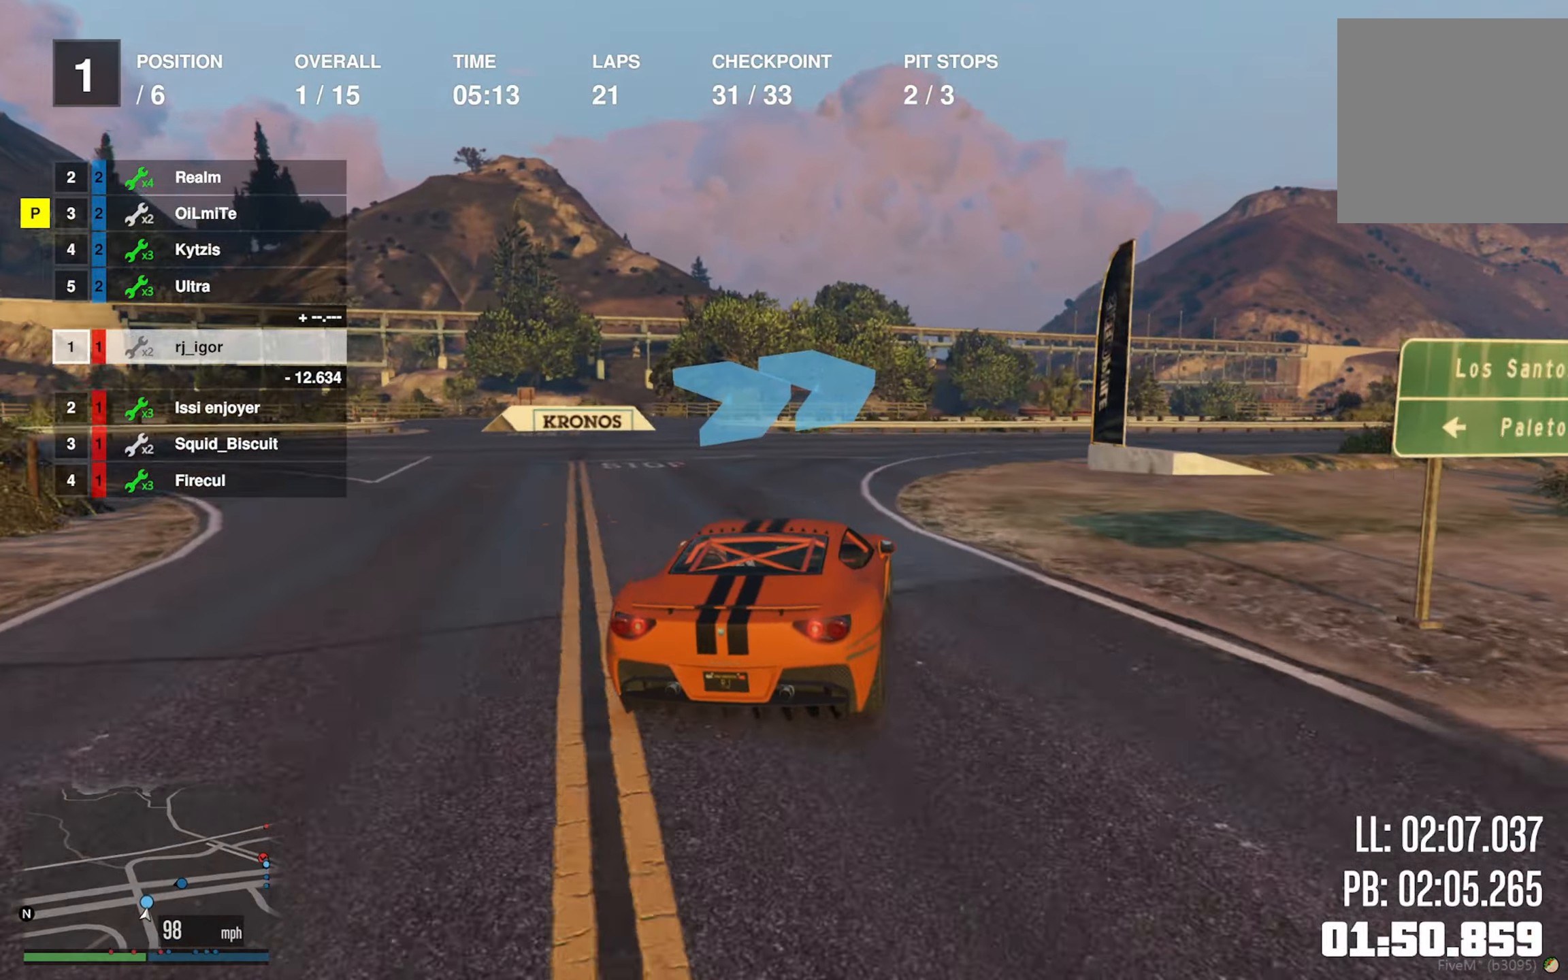
{"buttons": [], "left_stick": "down-right", "right_stick": "center", "events": [[167, "left_stick", "center"], [233, "left_stick", "down-right"]]}
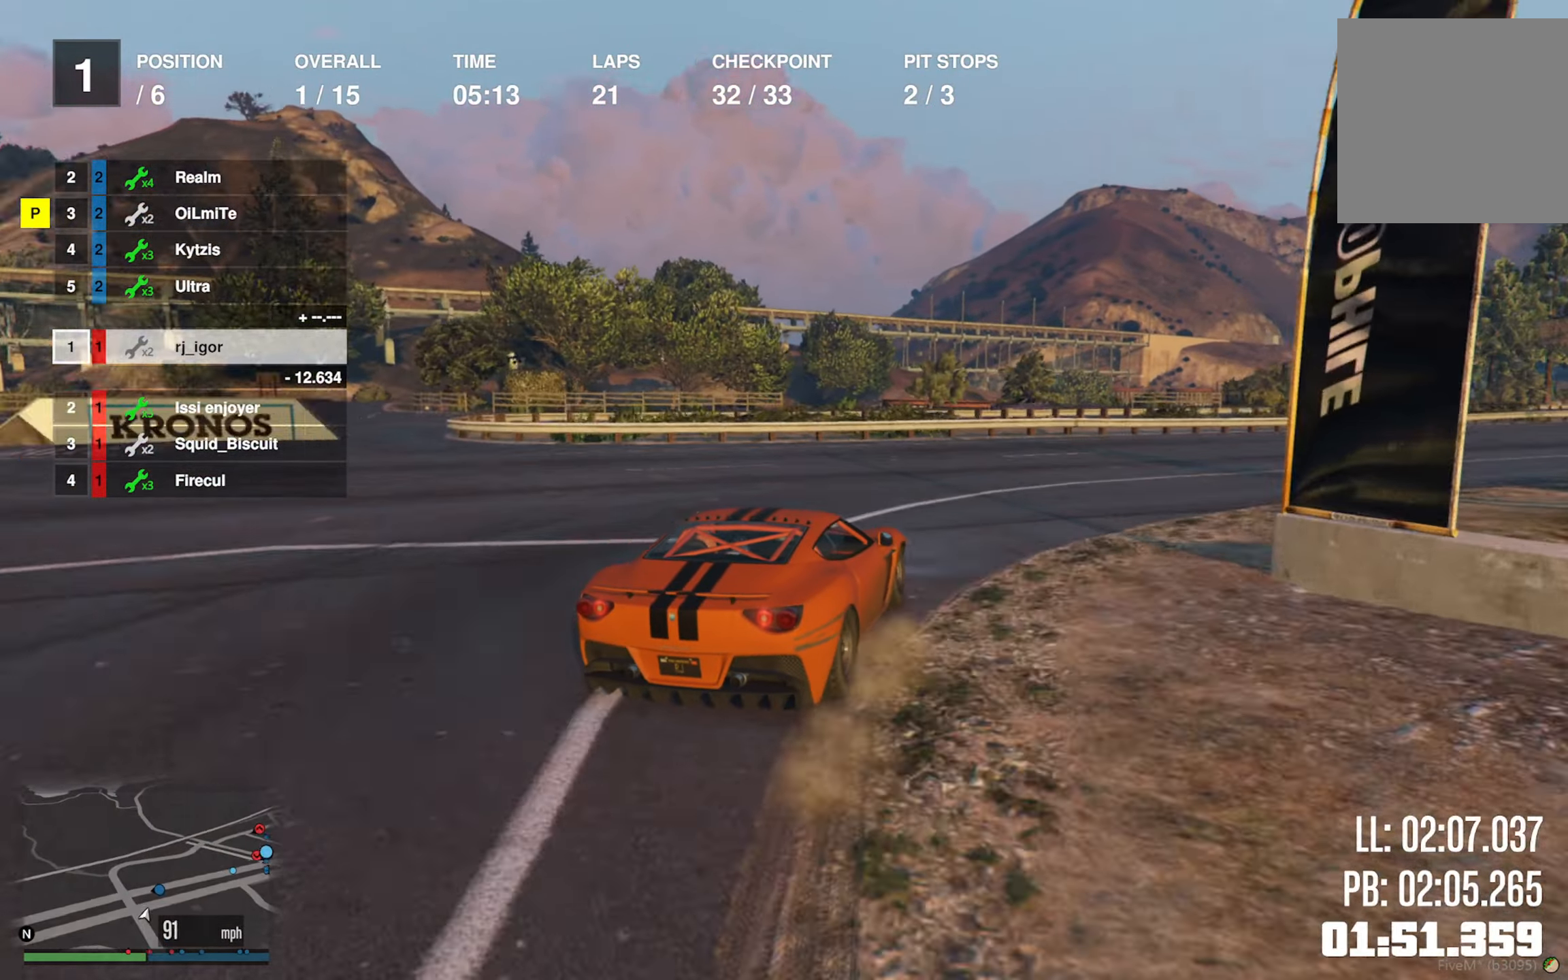
{"buttons": ["R2"], "left_stick": "down-right", "right_stick": "center", "events": [[117, "left_stick", "center"], [217, "left_stick", "down-right"], [483, "R2", "down"]]}
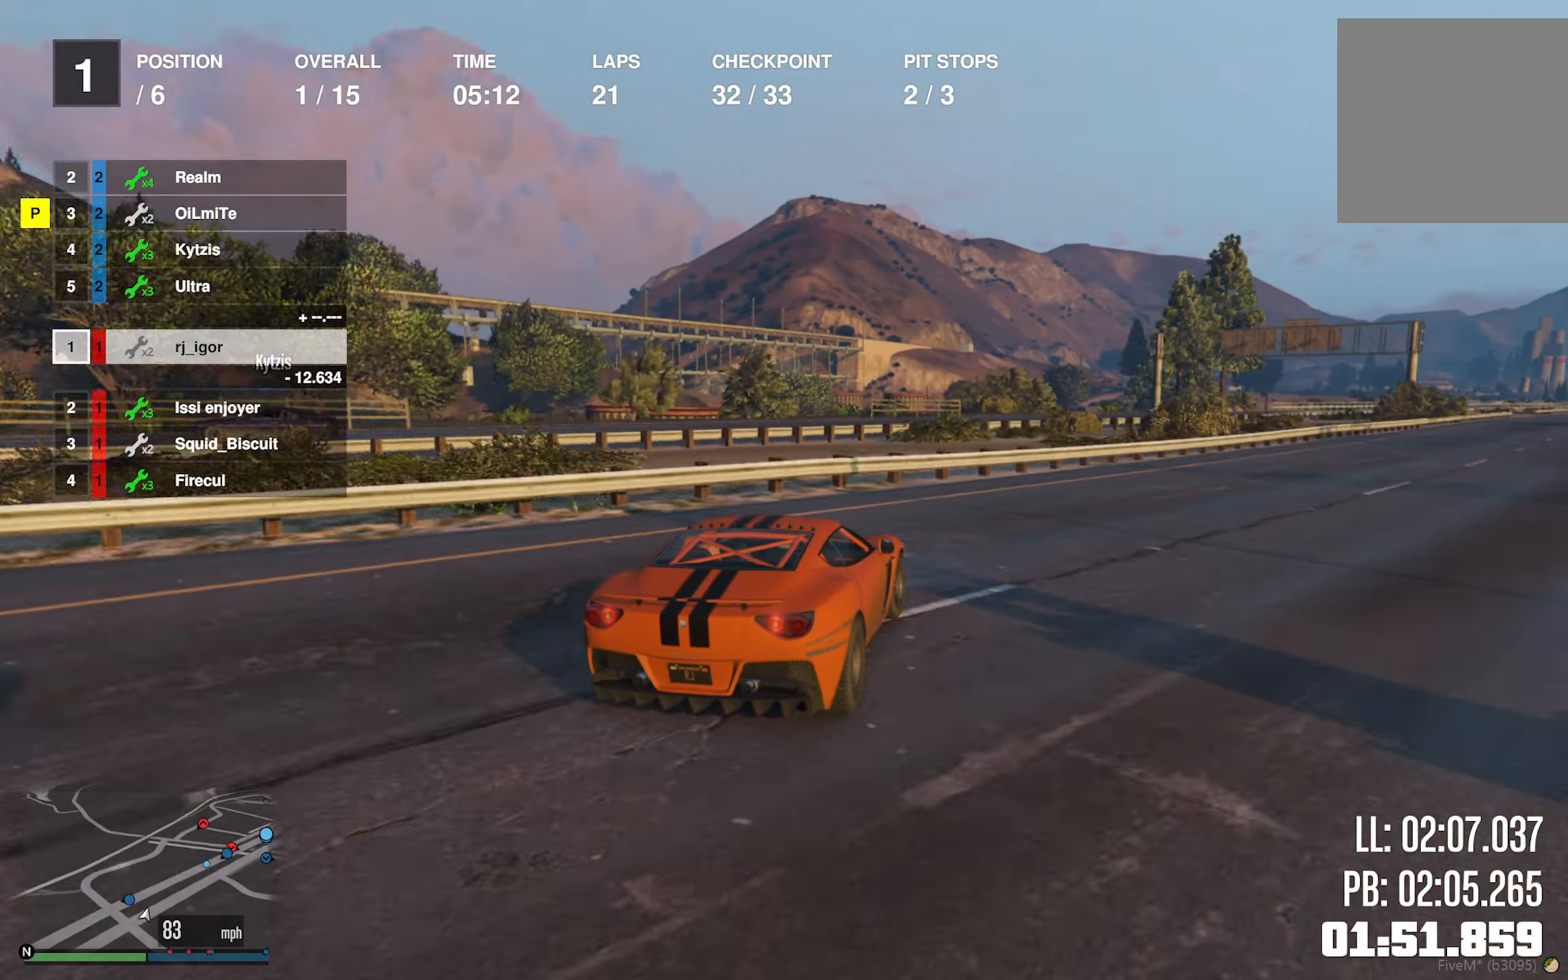
{"buttons": ["R2"], "left_stick": "right", "right_stick": "center", "events": [[267, "left_stick", "center"], [417, "left_stick", "right"]]}
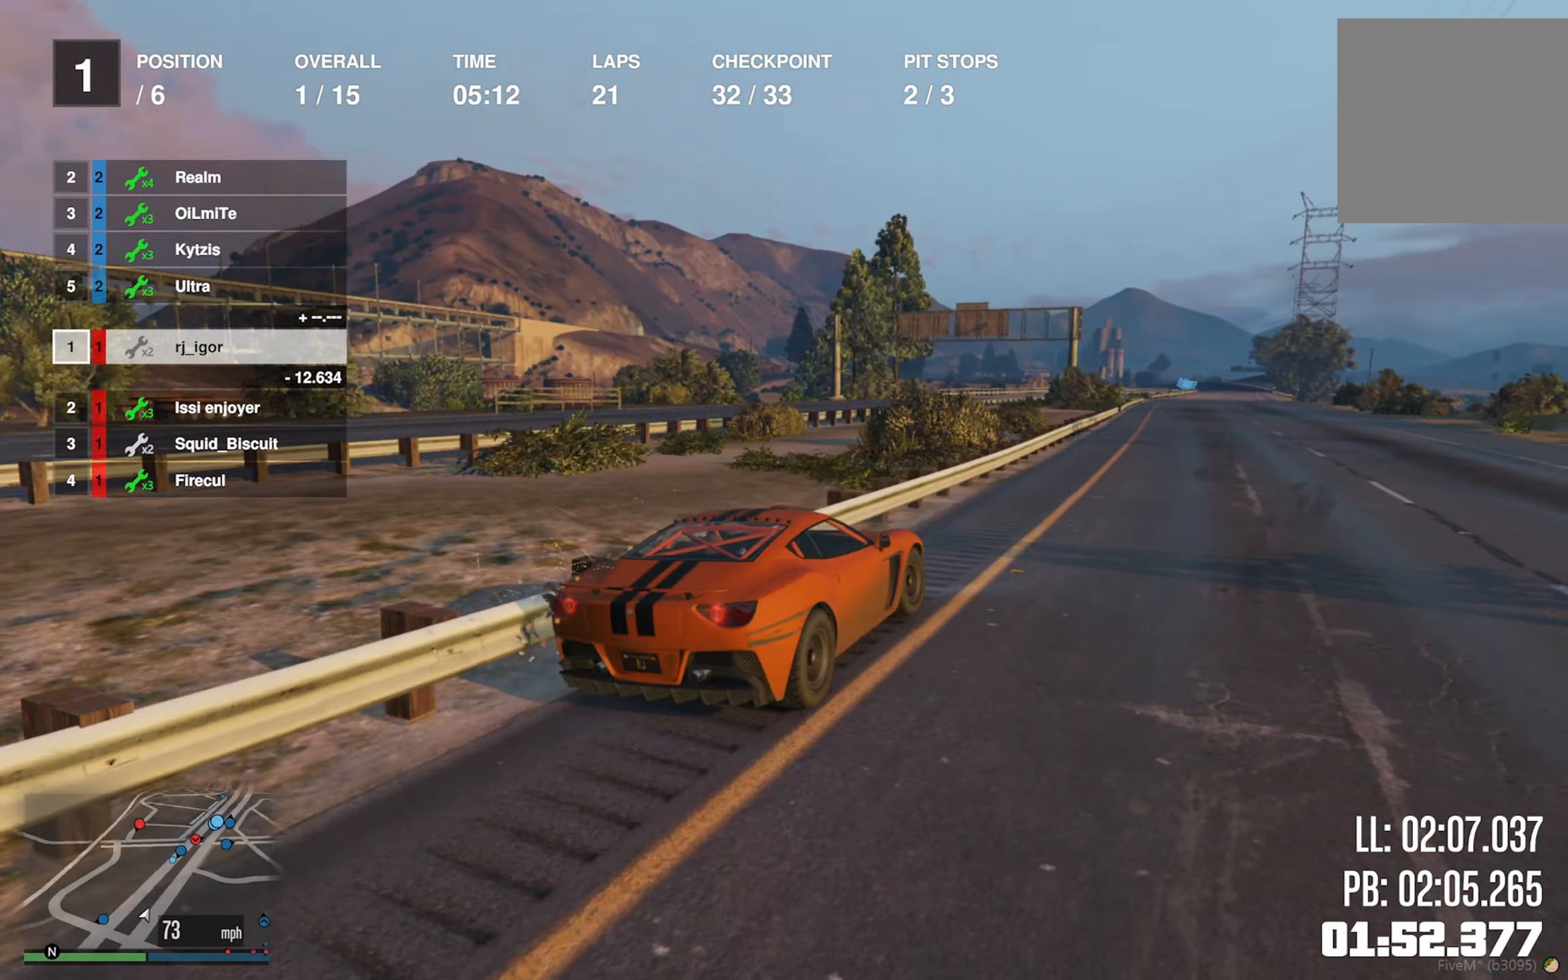
{"buttons": ["R2"], "left_stick": "down-right", "right_stick": "center", "events": [[17, "left_stick", "center"], [417, "left_stick", "down-right"]]}
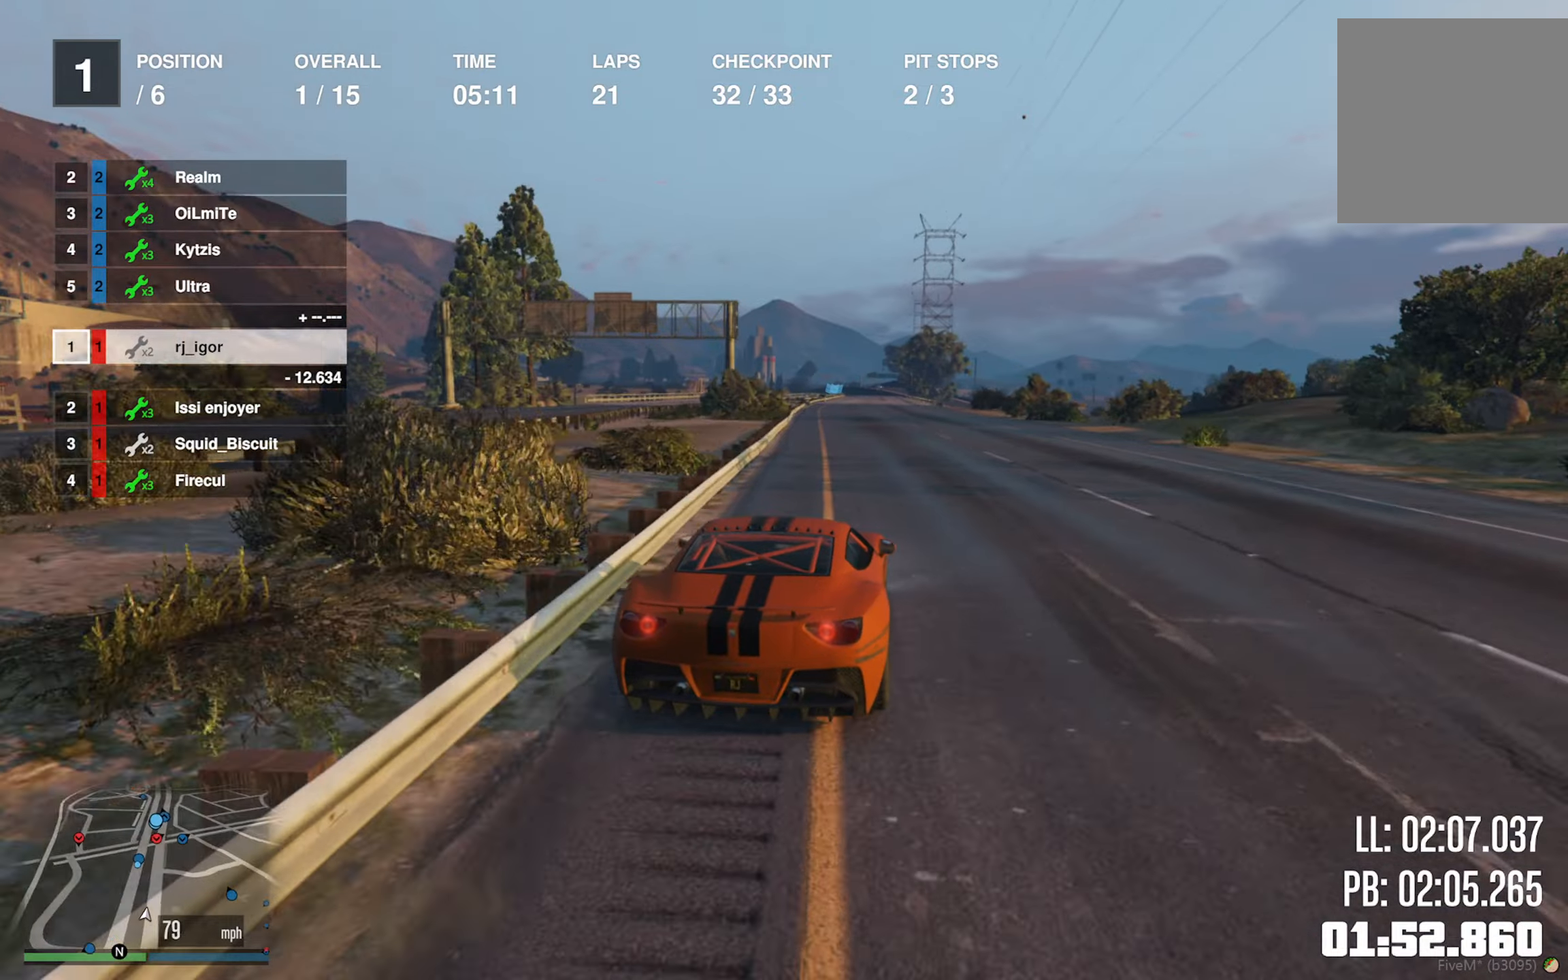
{"buttons": ["R2"], "left_stick": "center", "right_stick": "center", "events": [[34, "left_stick", "center"]]}
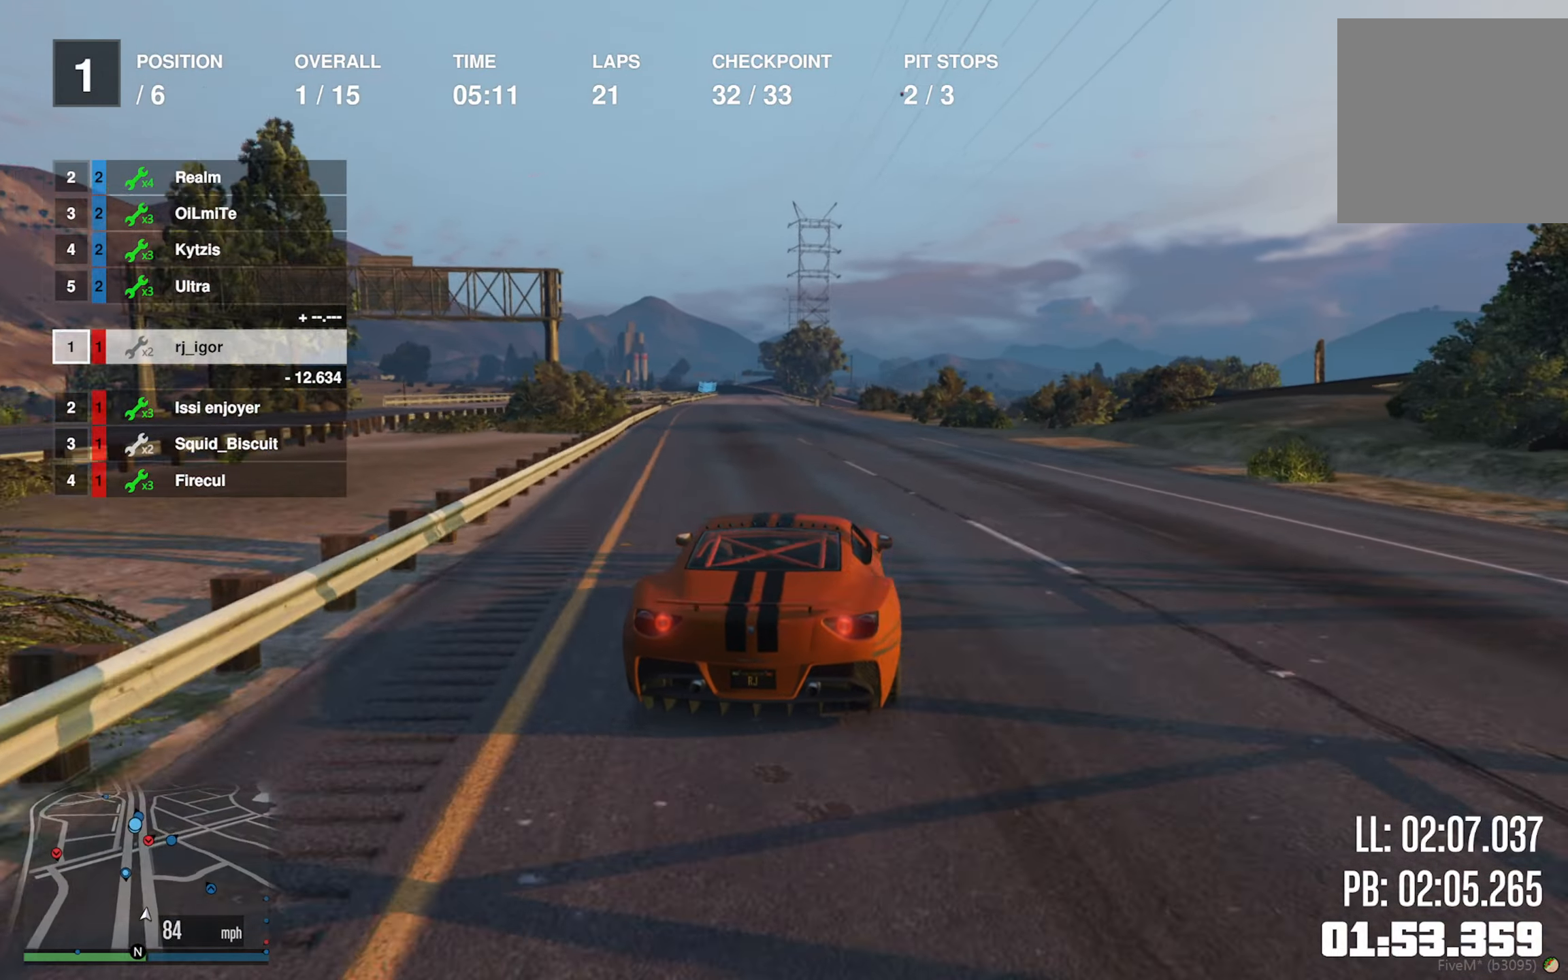
{"buttons": ["R2"], "left_stick": "center", "right_stick": "center", "events": []}
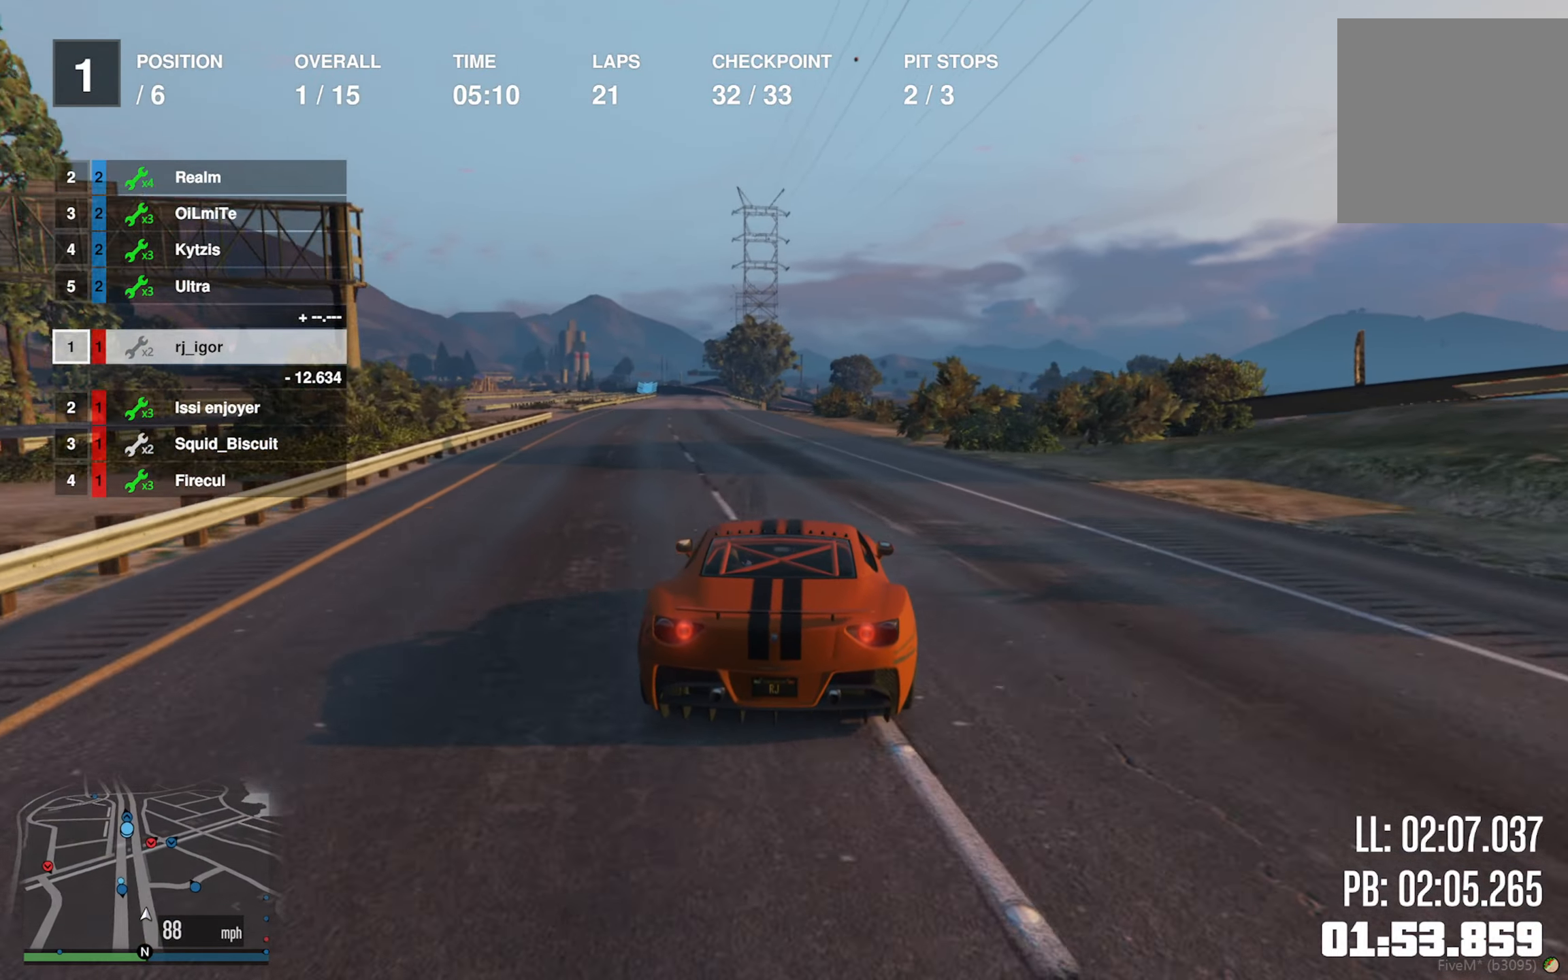
{"buttons": ["R2"], "left_stick": "center", "right_stick": "center", "events": [[350, "left_stick", "left"], [500, "left_stick", "center"]]}
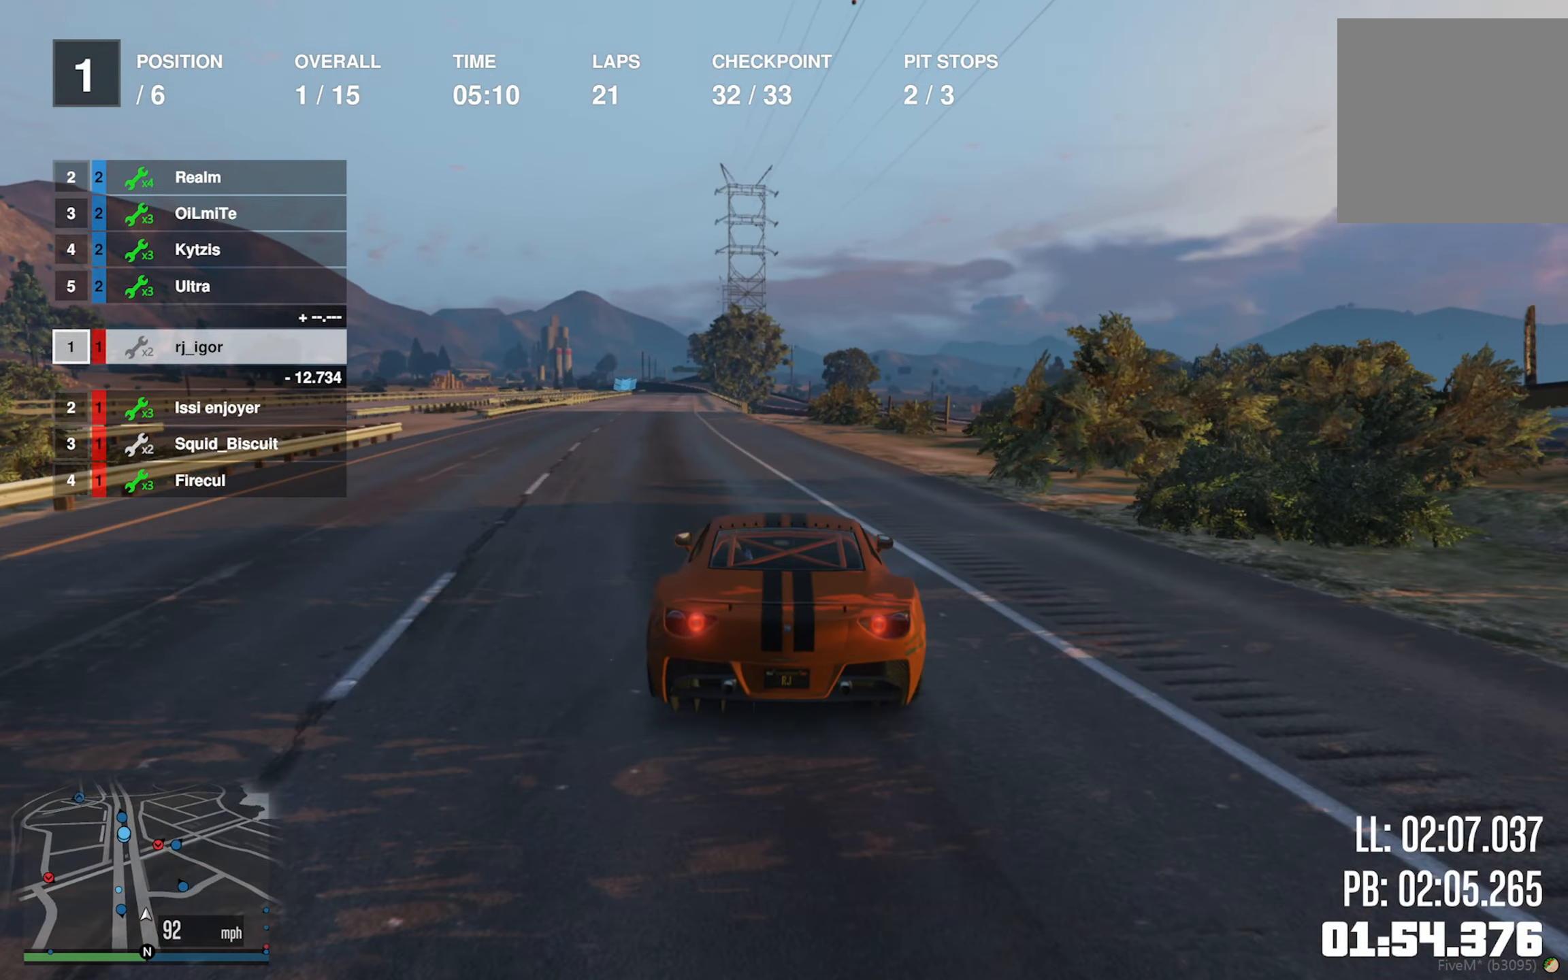
{"buttons": ["R2"], "left_stick": "center", "right_stick": "center", "events": [[217, "left_stick", "left"], [334, "left_stick", "center"]]}